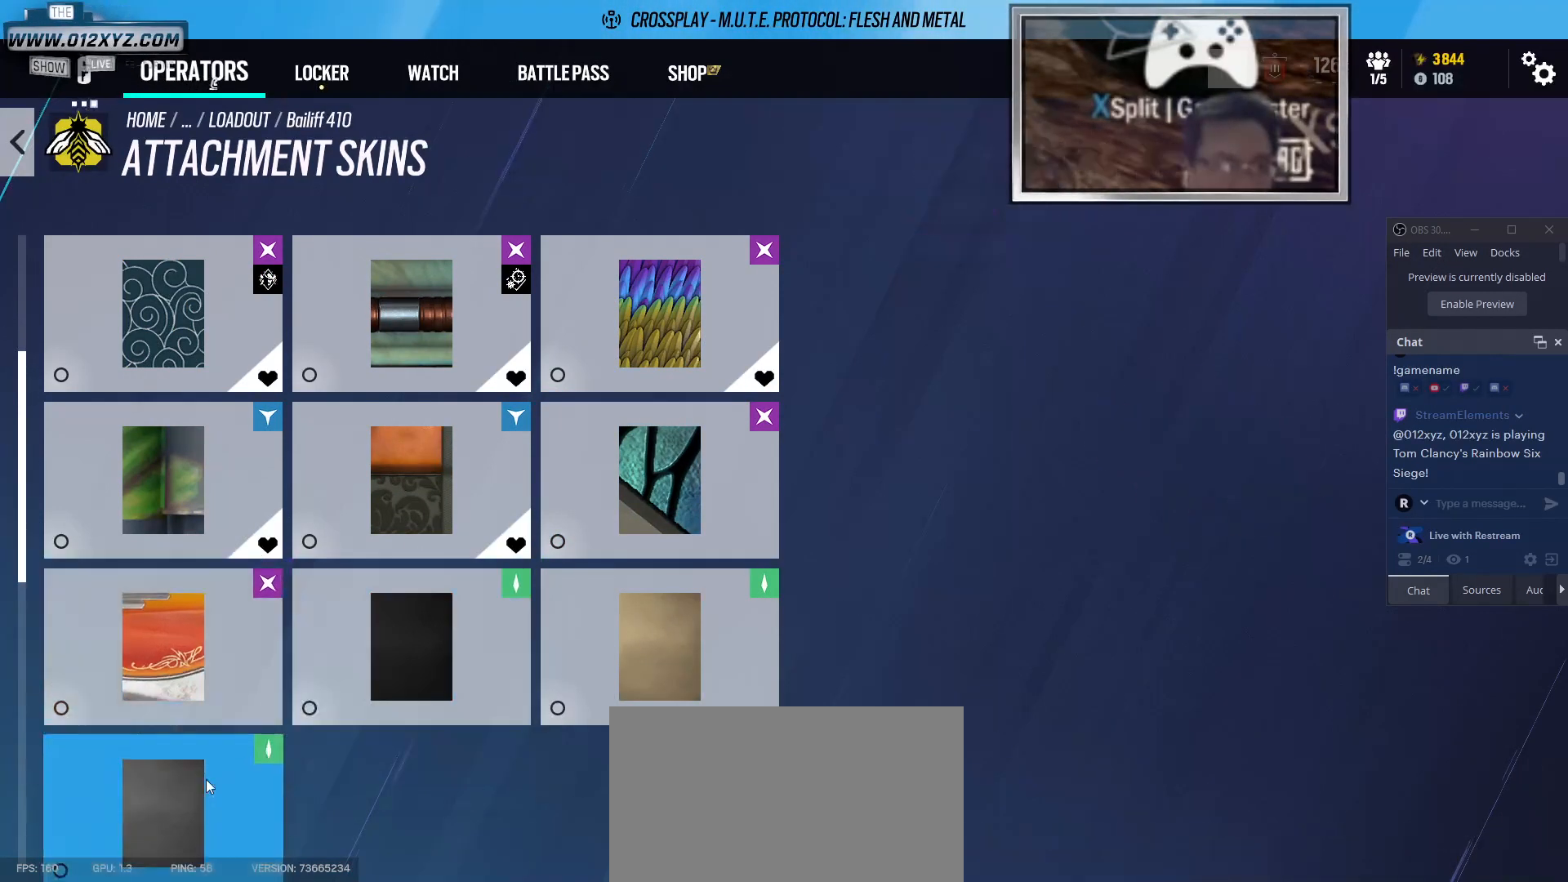
Gameplay with keyboard and mouse; each line is a JSON object with the keys and mouse buttons held at the frame after it. "events" lists presses ("down") and releases ("up") of "1", "2", "3", "4", "5", "a", "alt", "b", "c", "ctrl", "d", "e", "f", "g", "q", "r", "s", "shift", "space", "t", "tab", "v", "w", "x", "z", "mouse_left", "mouse_wheel", "mouse_right", "mouse_mb4" and "mouse_mb5" between this image and that frame as [ms after this image, input, new state], when the widget could be followed in between. "mouse_left", "mouse_wheel", "mouse_right", "mouse_mb4", "mouse_mb5" = the "left", "wheel", "right", "mb4", "mb5" buttons of the "mouse" list. No other keys are recorded. "wheel" means that the mouse wheel is clicked or scrolled. Not read: mouse_move.
{"keys": [], "mouse": [], "events": []}
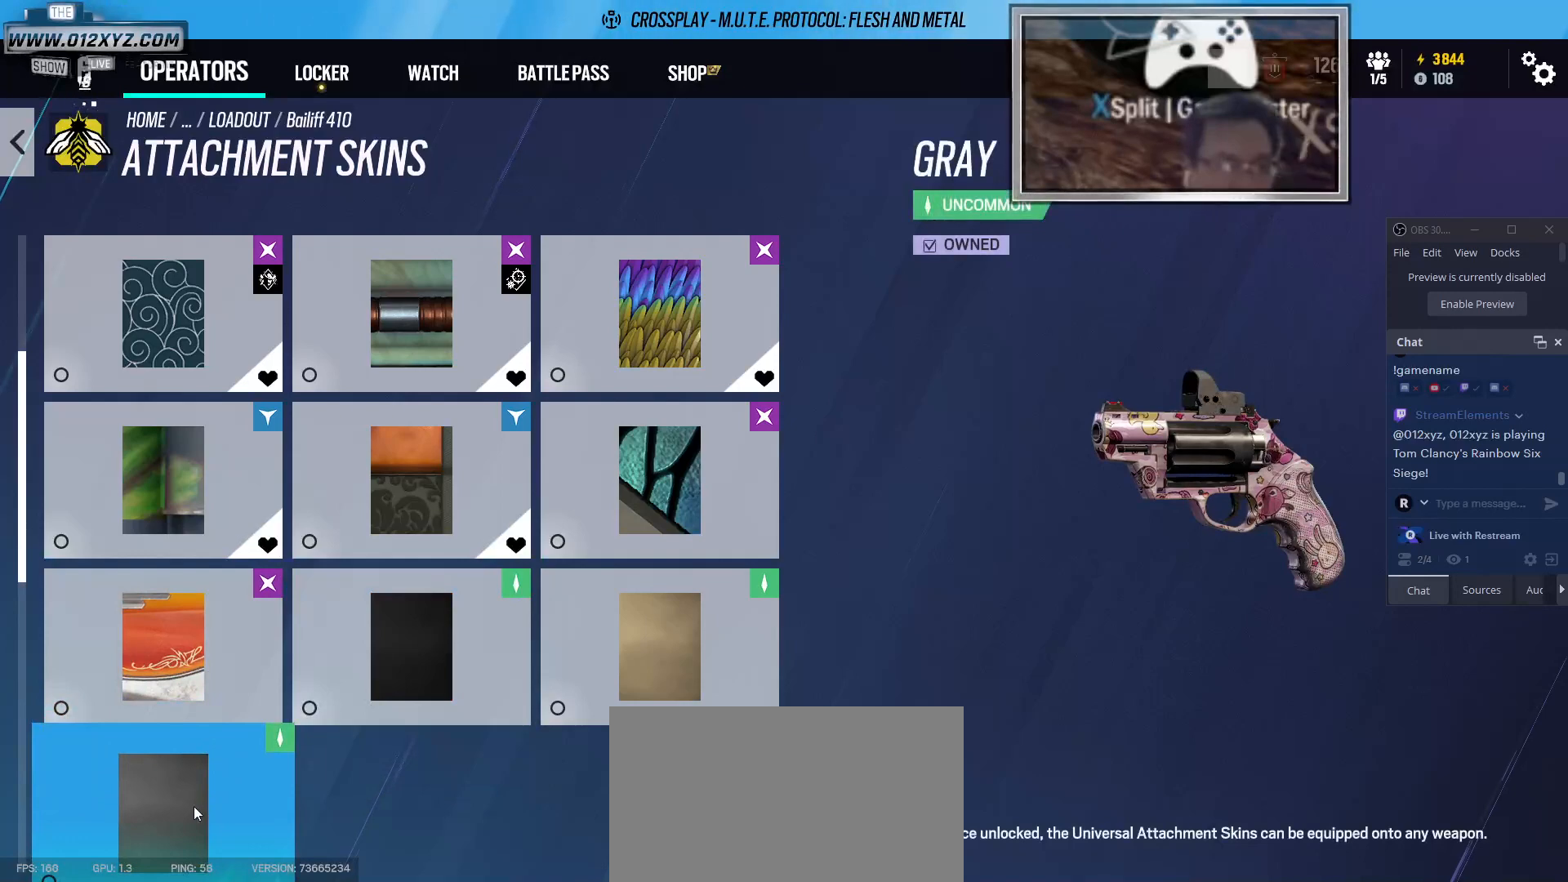
{"keys": [], "mouse": [], "events": []}
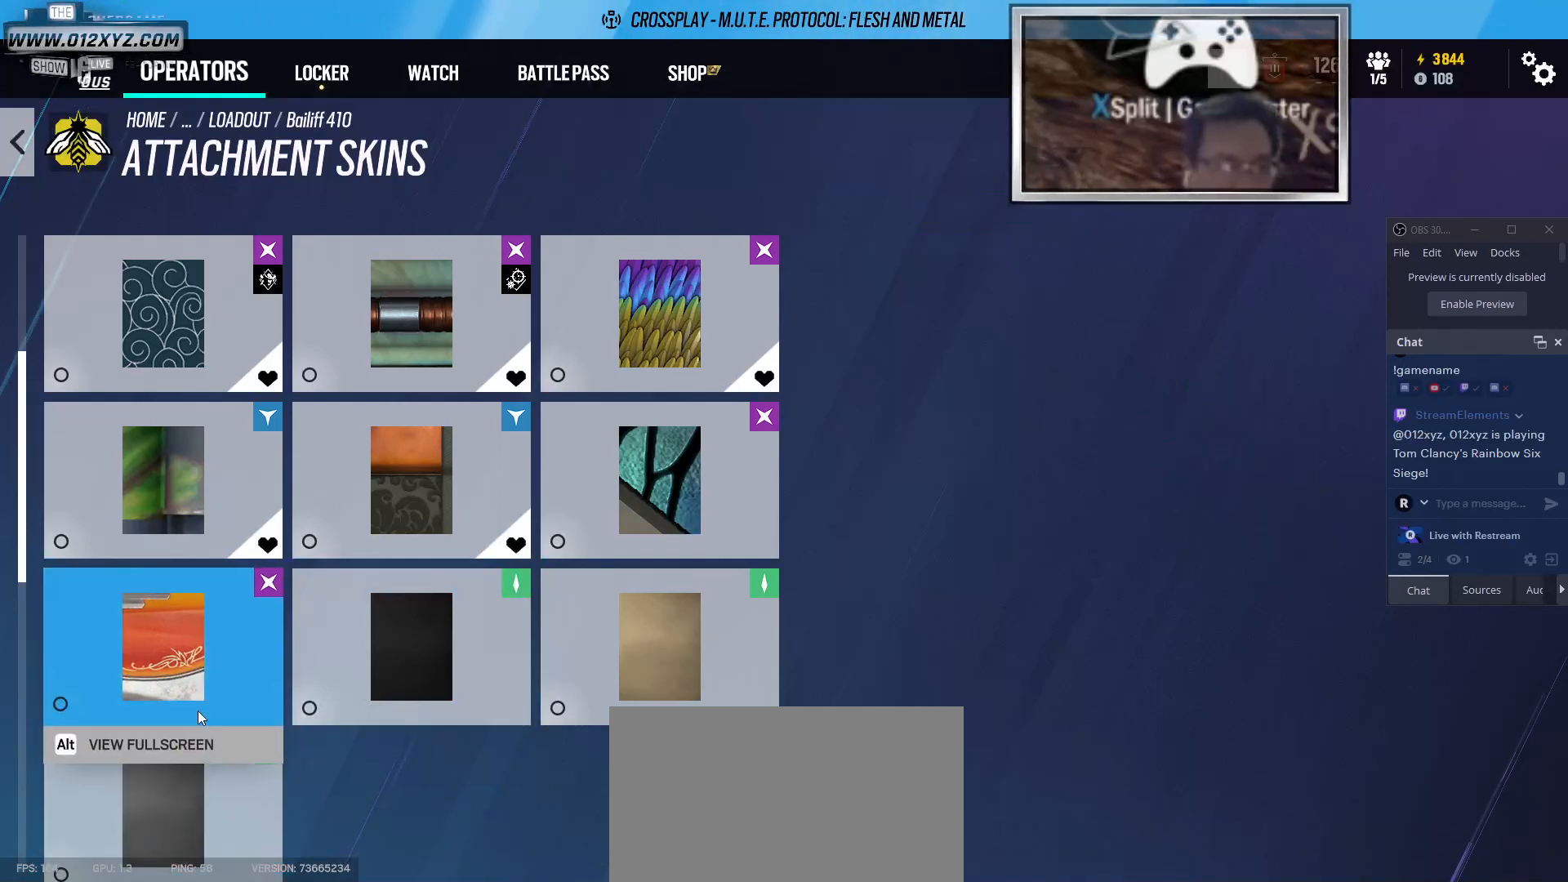
{"keys": [], "mouse": [], "events": []}
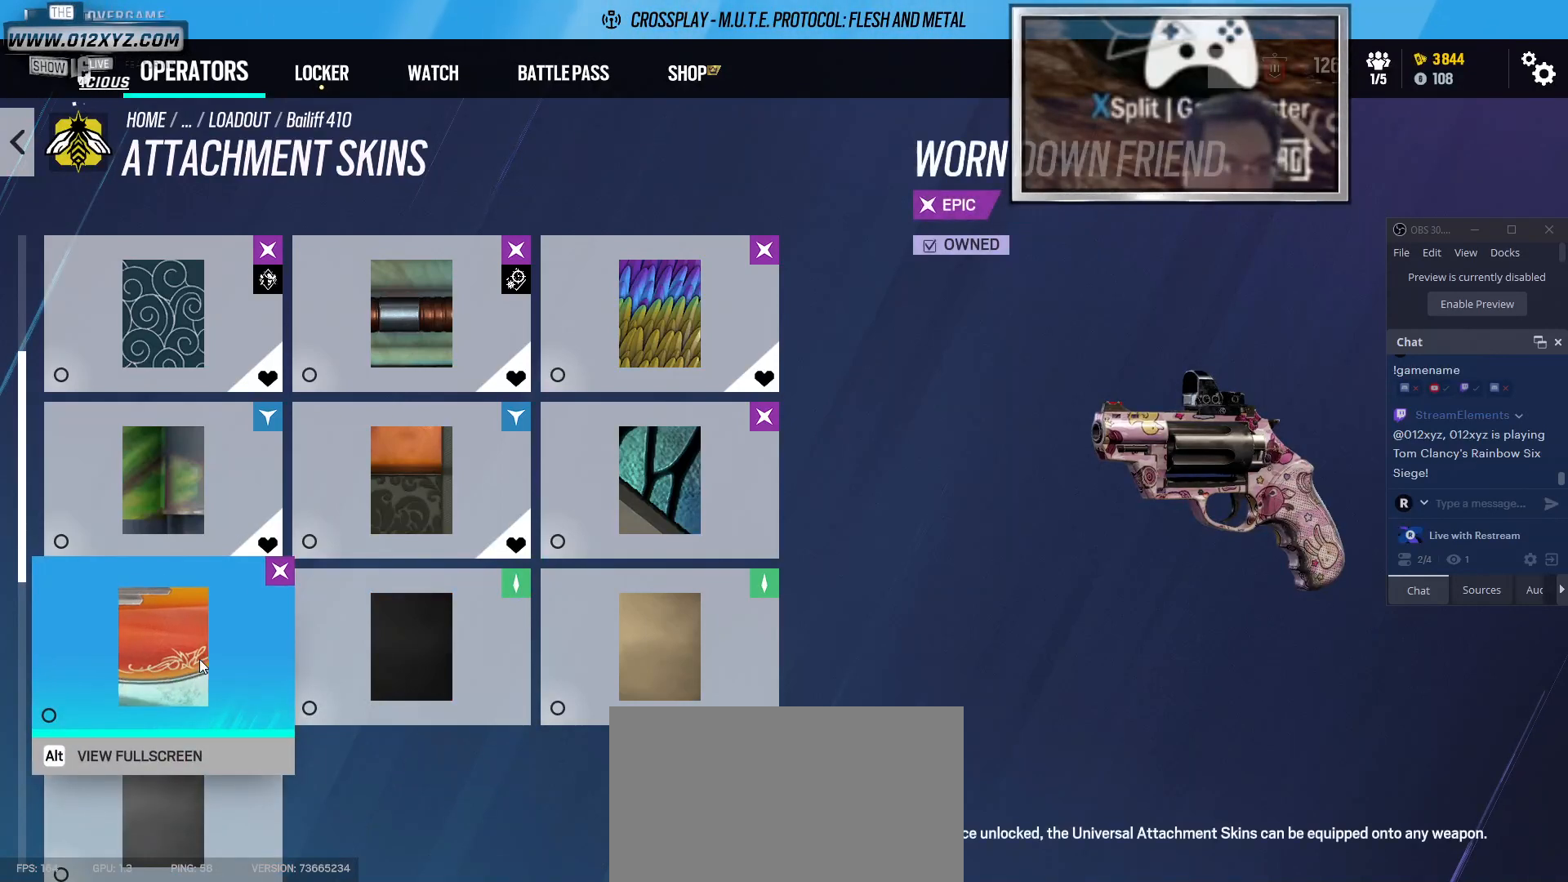
{"keys": [], "mouse": [], "events": [[67, "mouse_left", "down"], [167, "mouse_left", "up"]]}
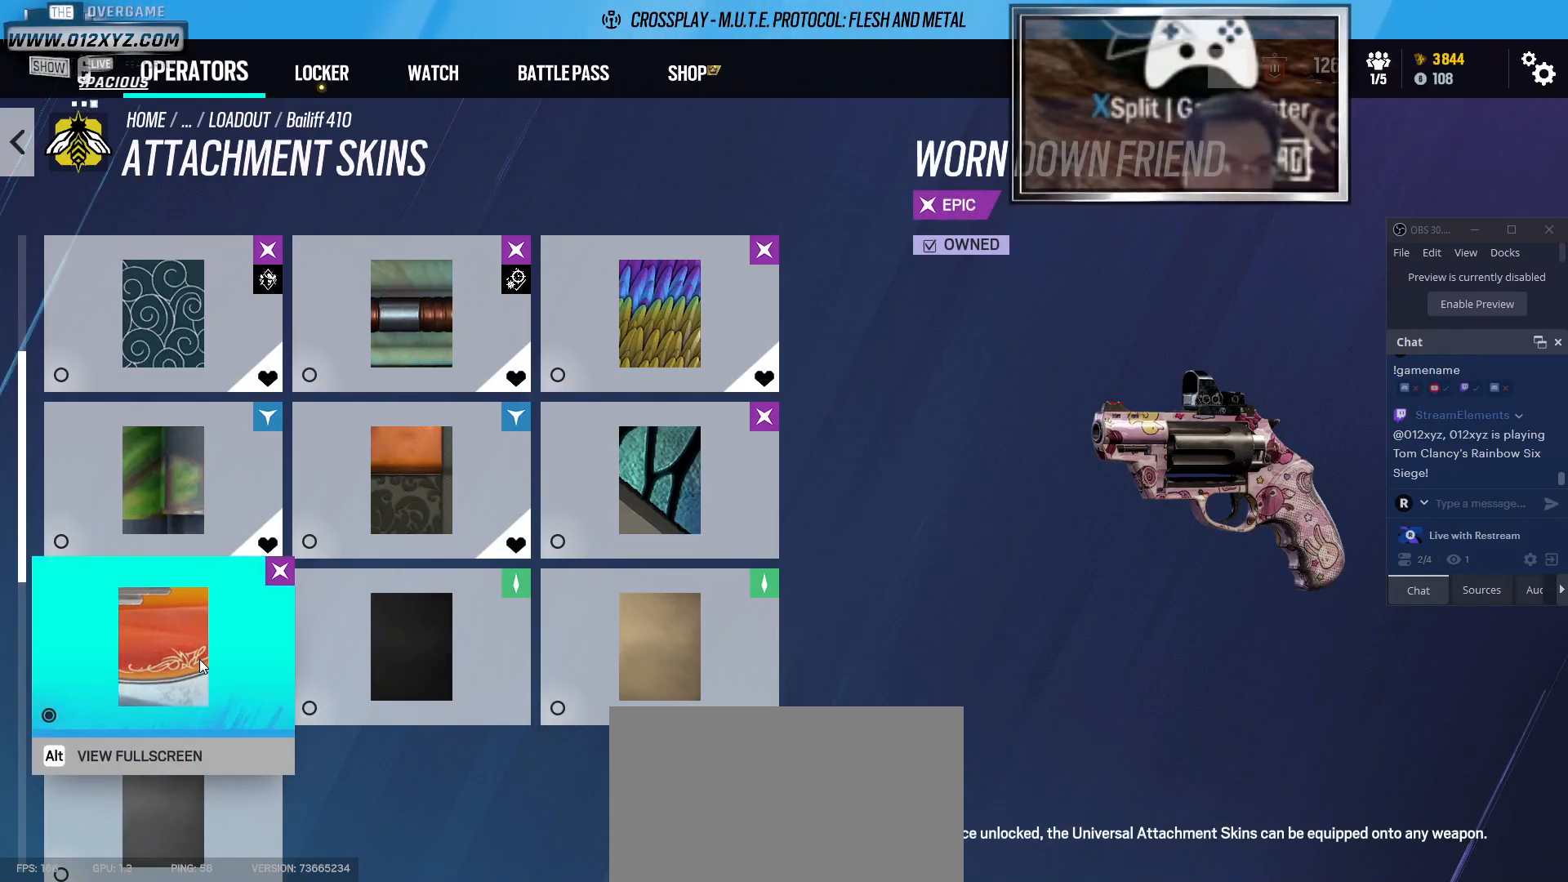
{"keys": [], "mouse": [], "events": []}
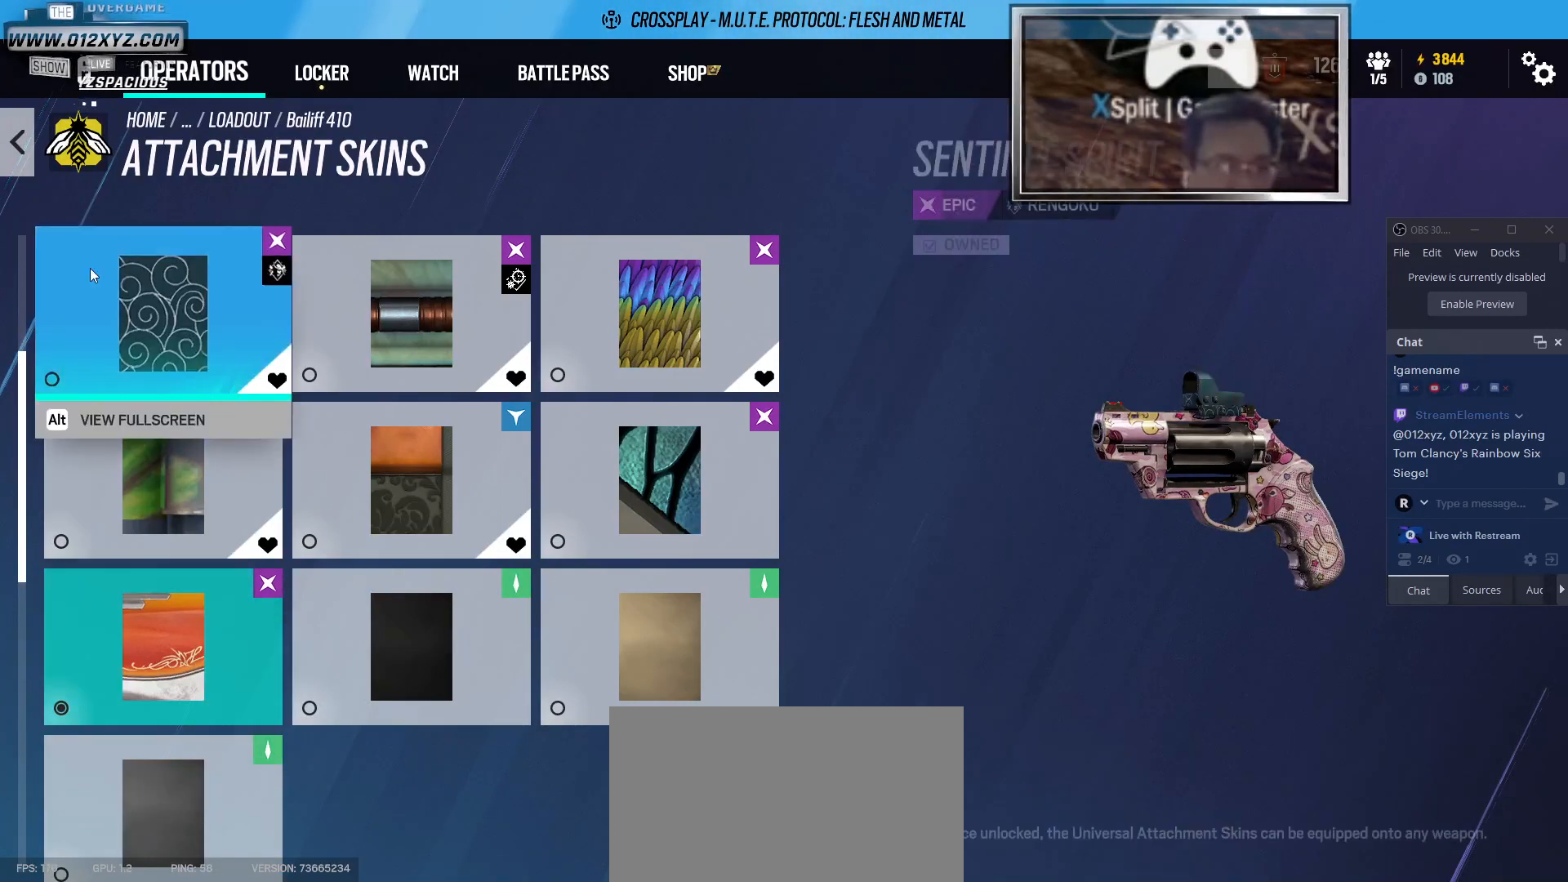
{"keys": [], "mouse": [], "events": []}
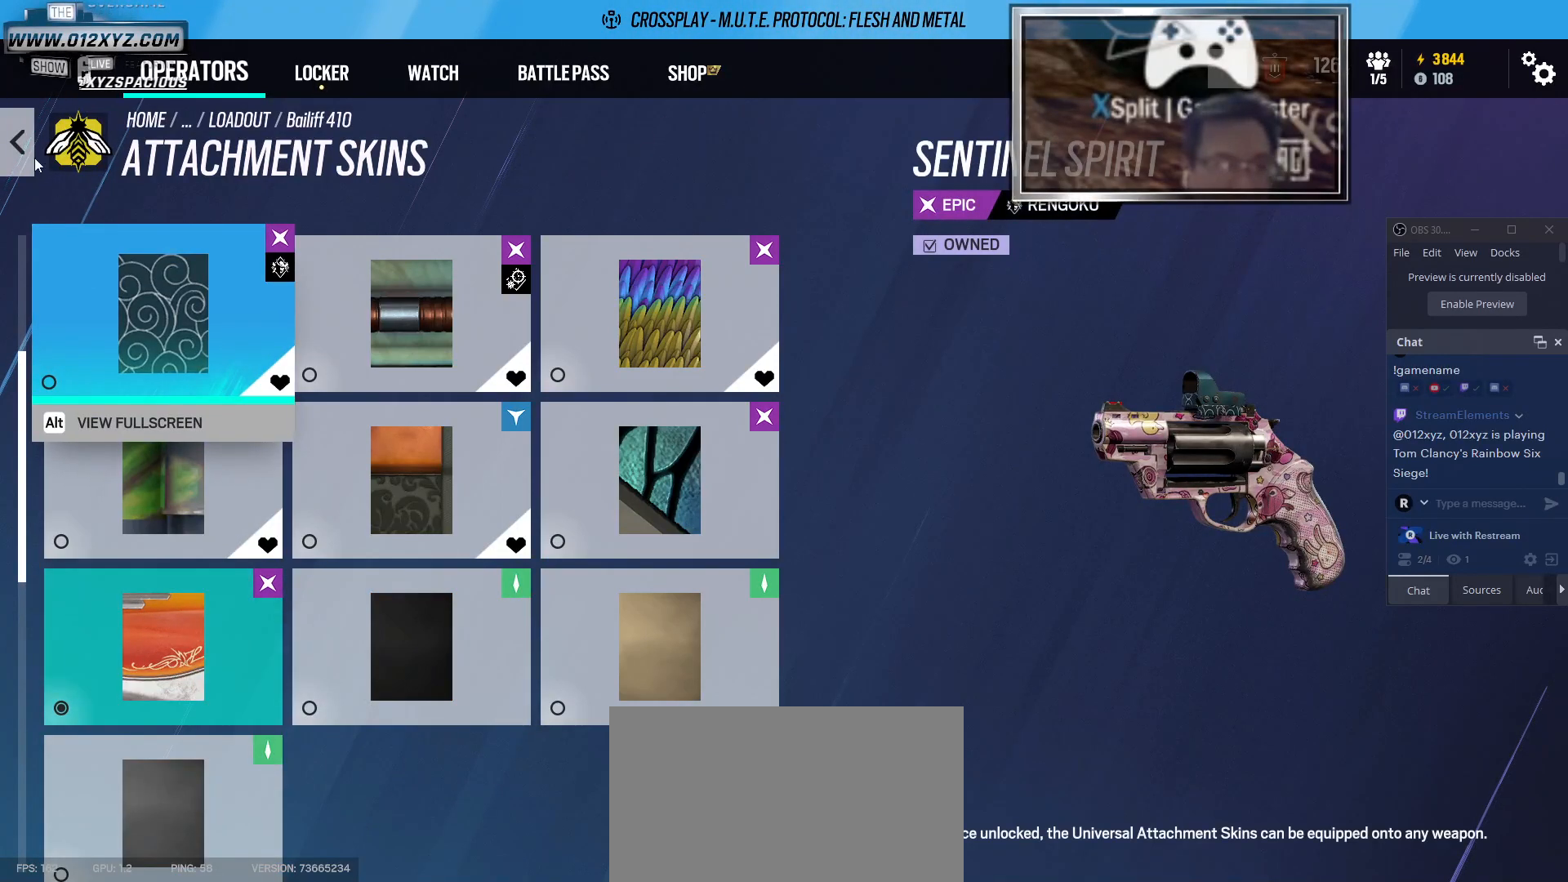
{"keys": [], "mouse": [], "events": [[133, "mouse_left", "down"], [267, "mouse_left", "up"]]}
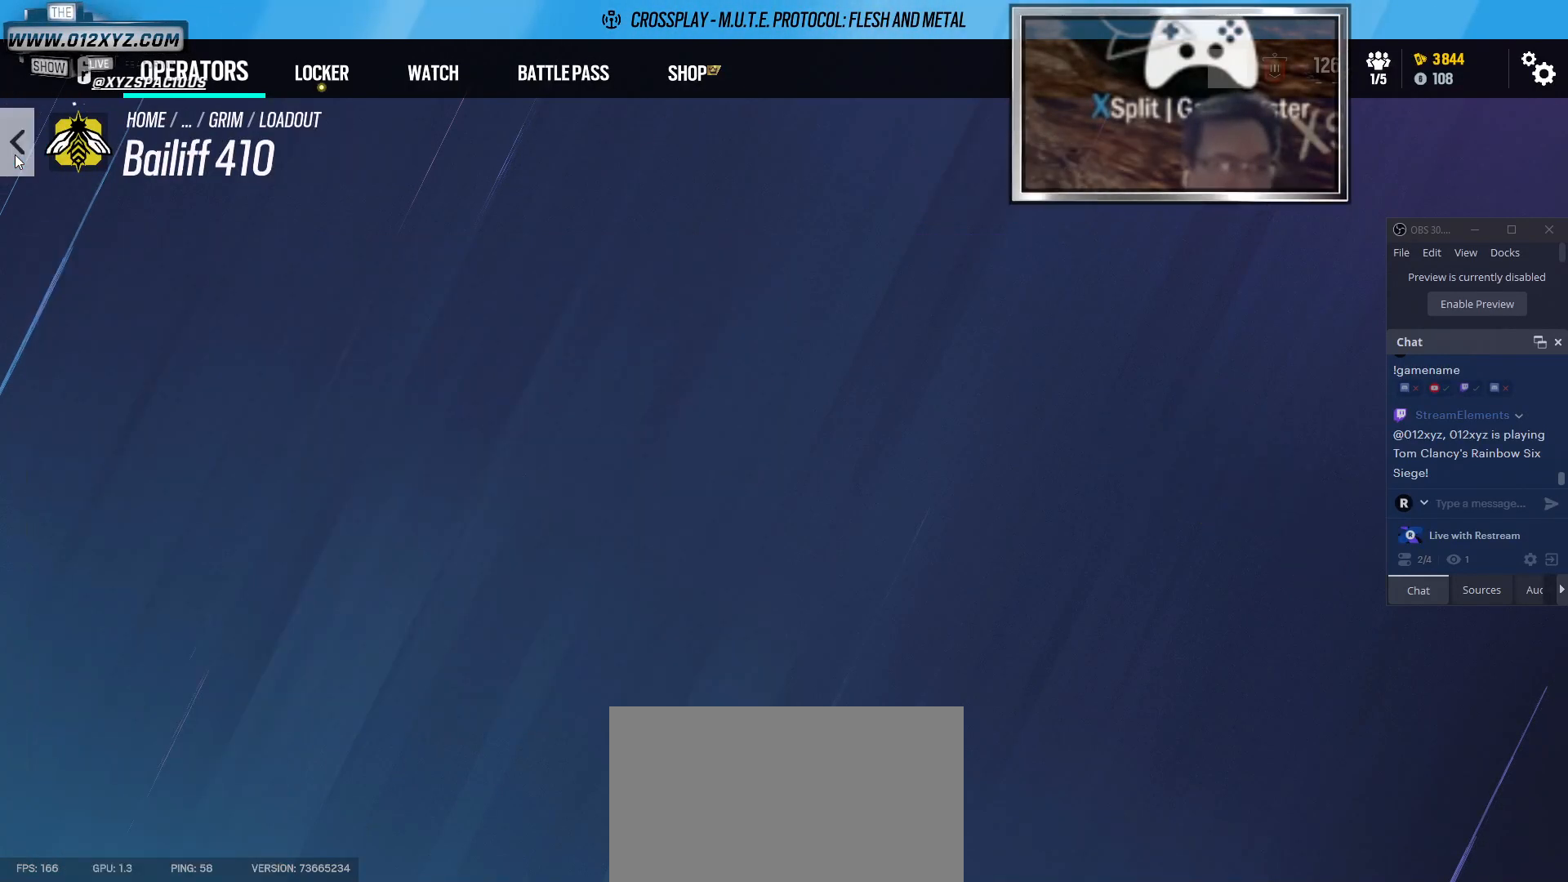
{"keys": [], "mouse": [], "events": []}
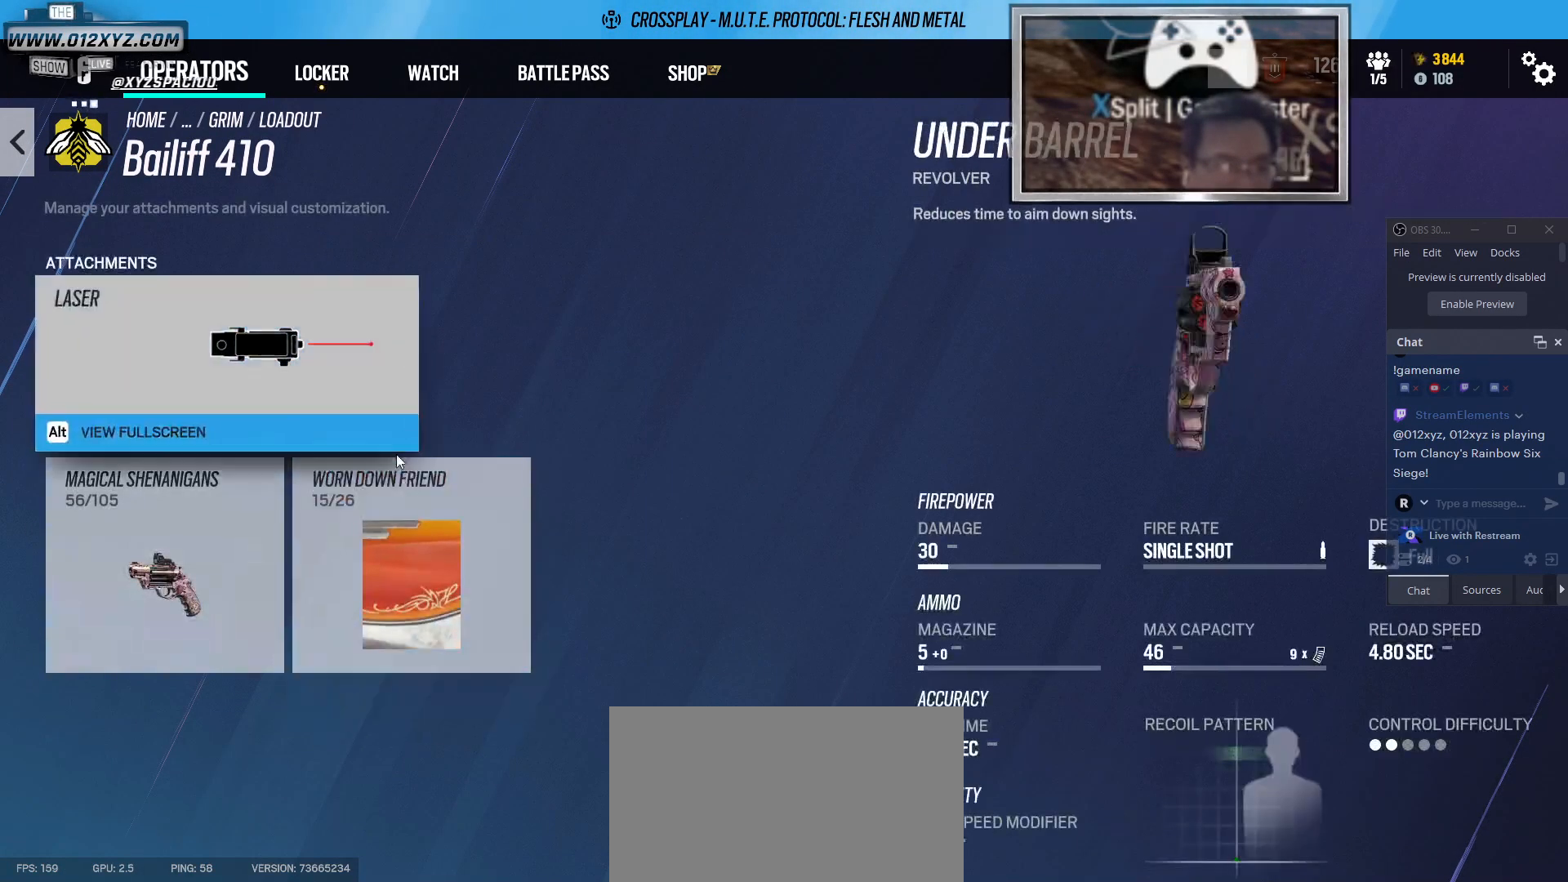
{"keys": [], "mouse": [], "events": []}
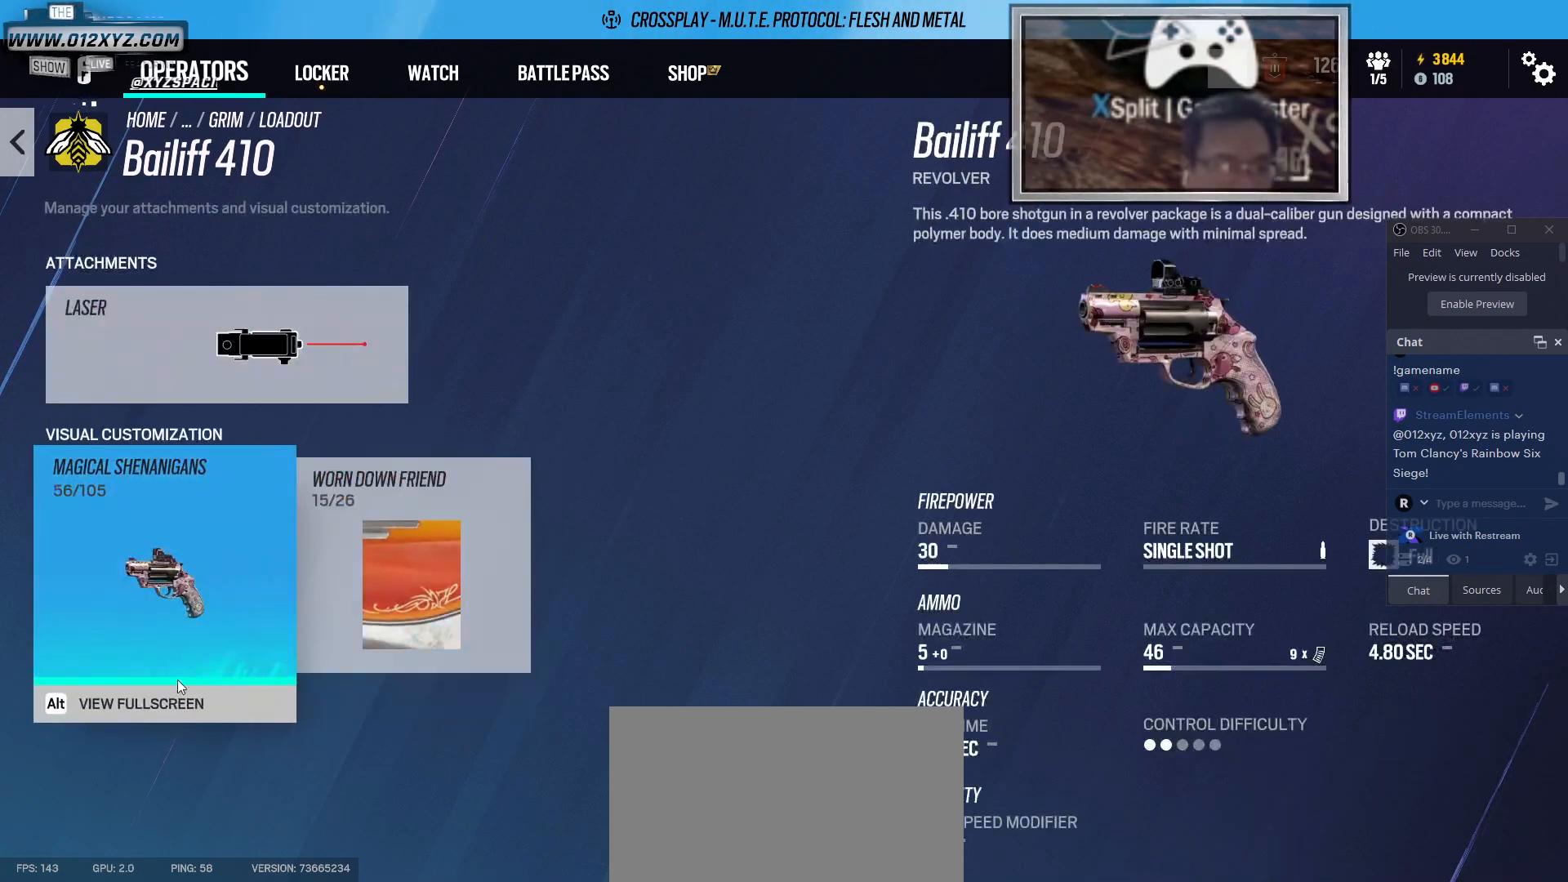
{"keys": [], "mouse": [], "events": [[200, "mouse_left", "down"], [300, "mouse_left", "up"]]}
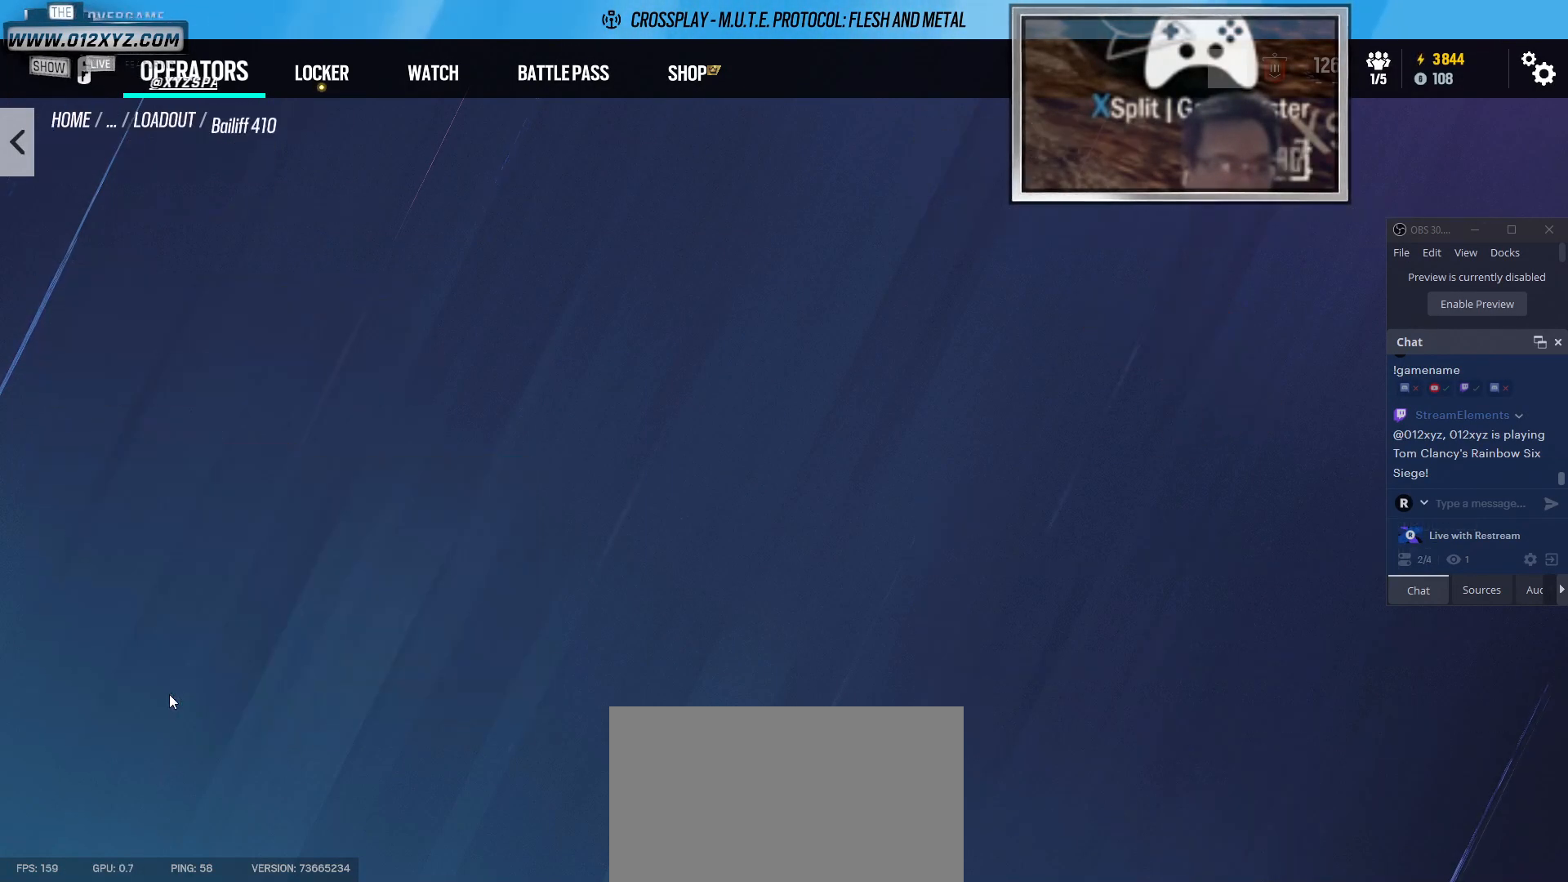
{"keys": [], "mouse": [], "events": []}
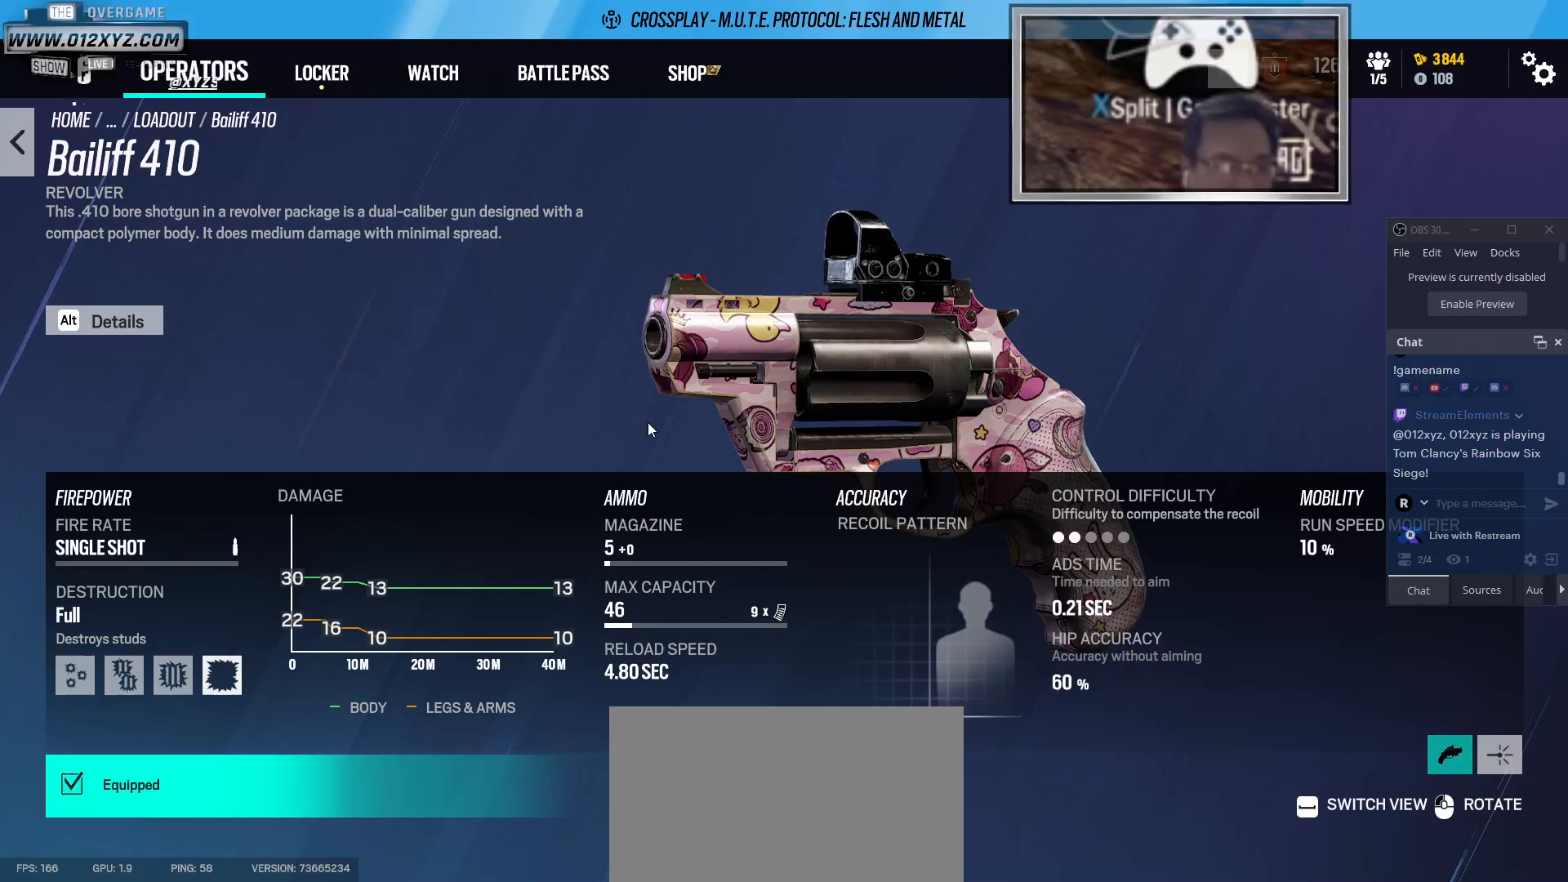
{"keys": [], "mouse": [], "events": []}
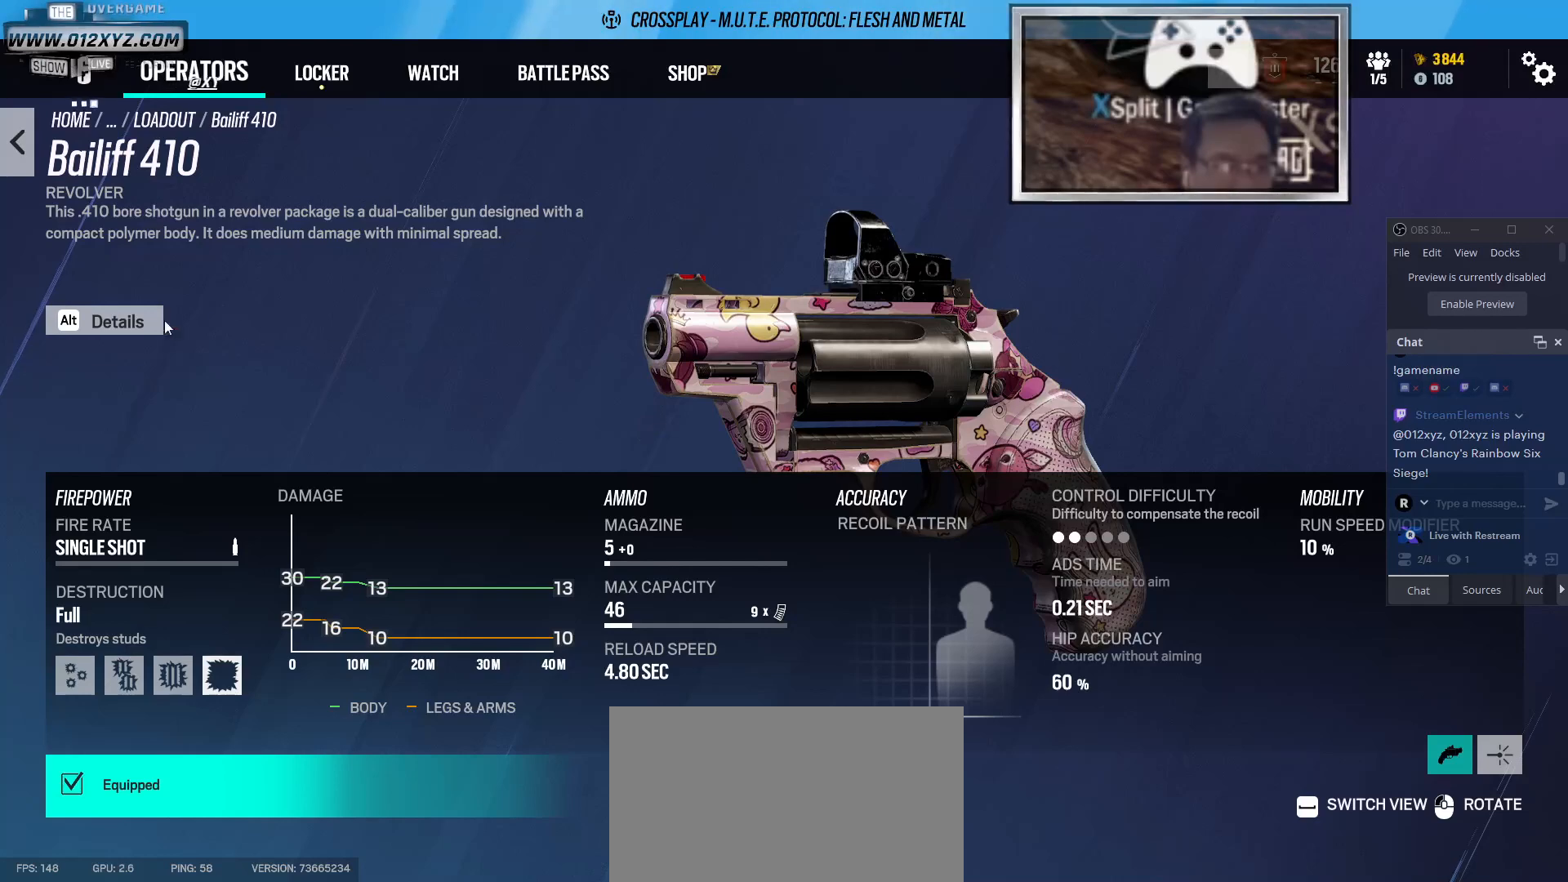
{"keys": [], "mouse": [], "events": [[167, "mouse_left", "down"], [300, "mouse_left", "up"]]}
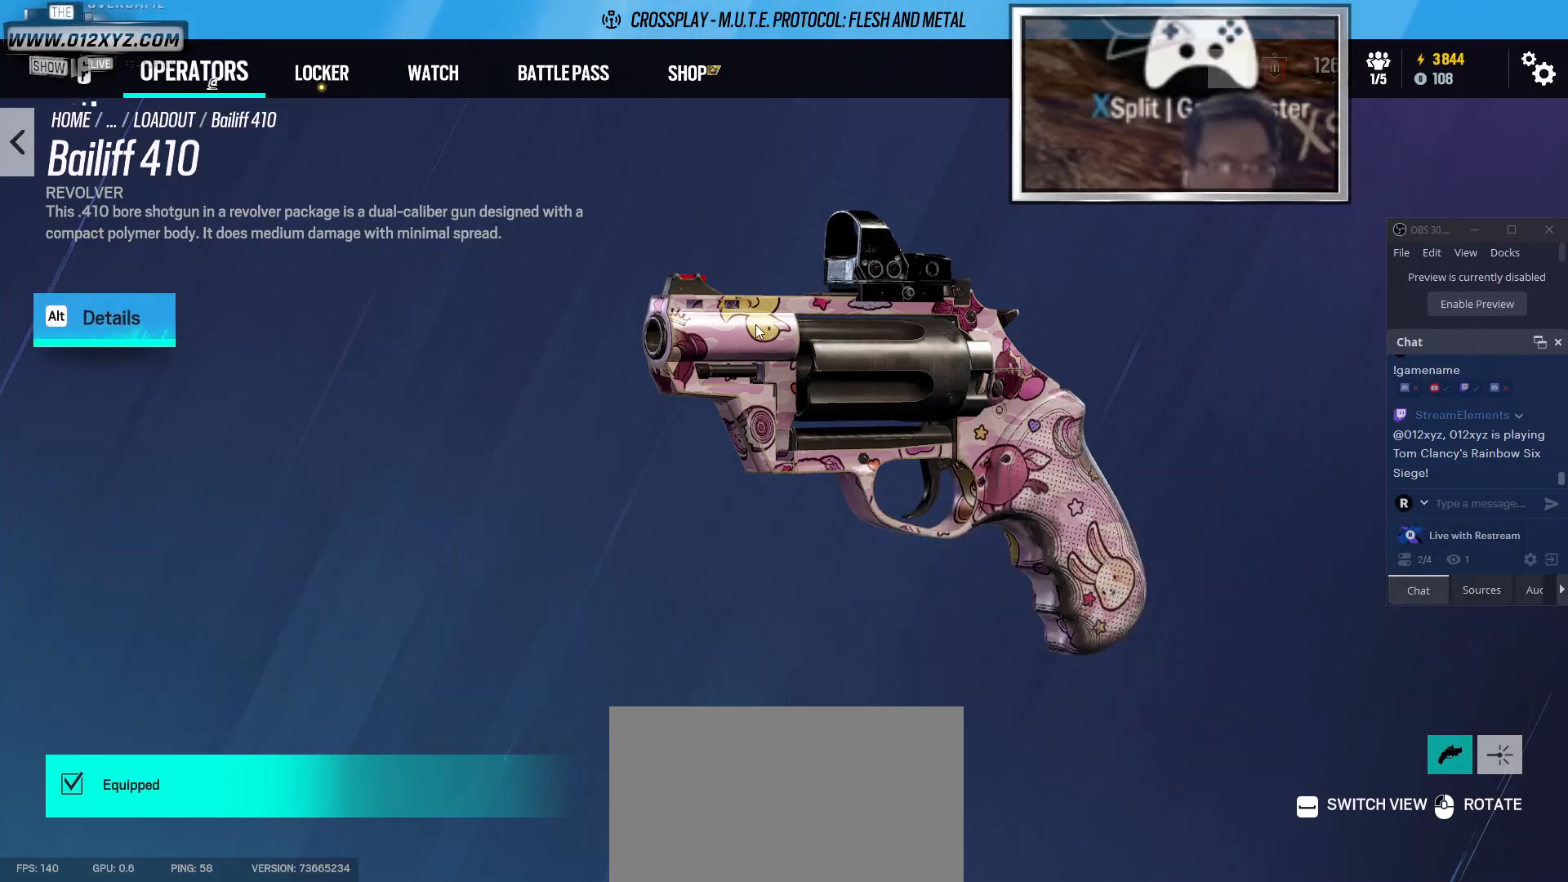
{"keys": [], "mouse": ["left"], "events": [[233, "mouse_left", "down"]]}
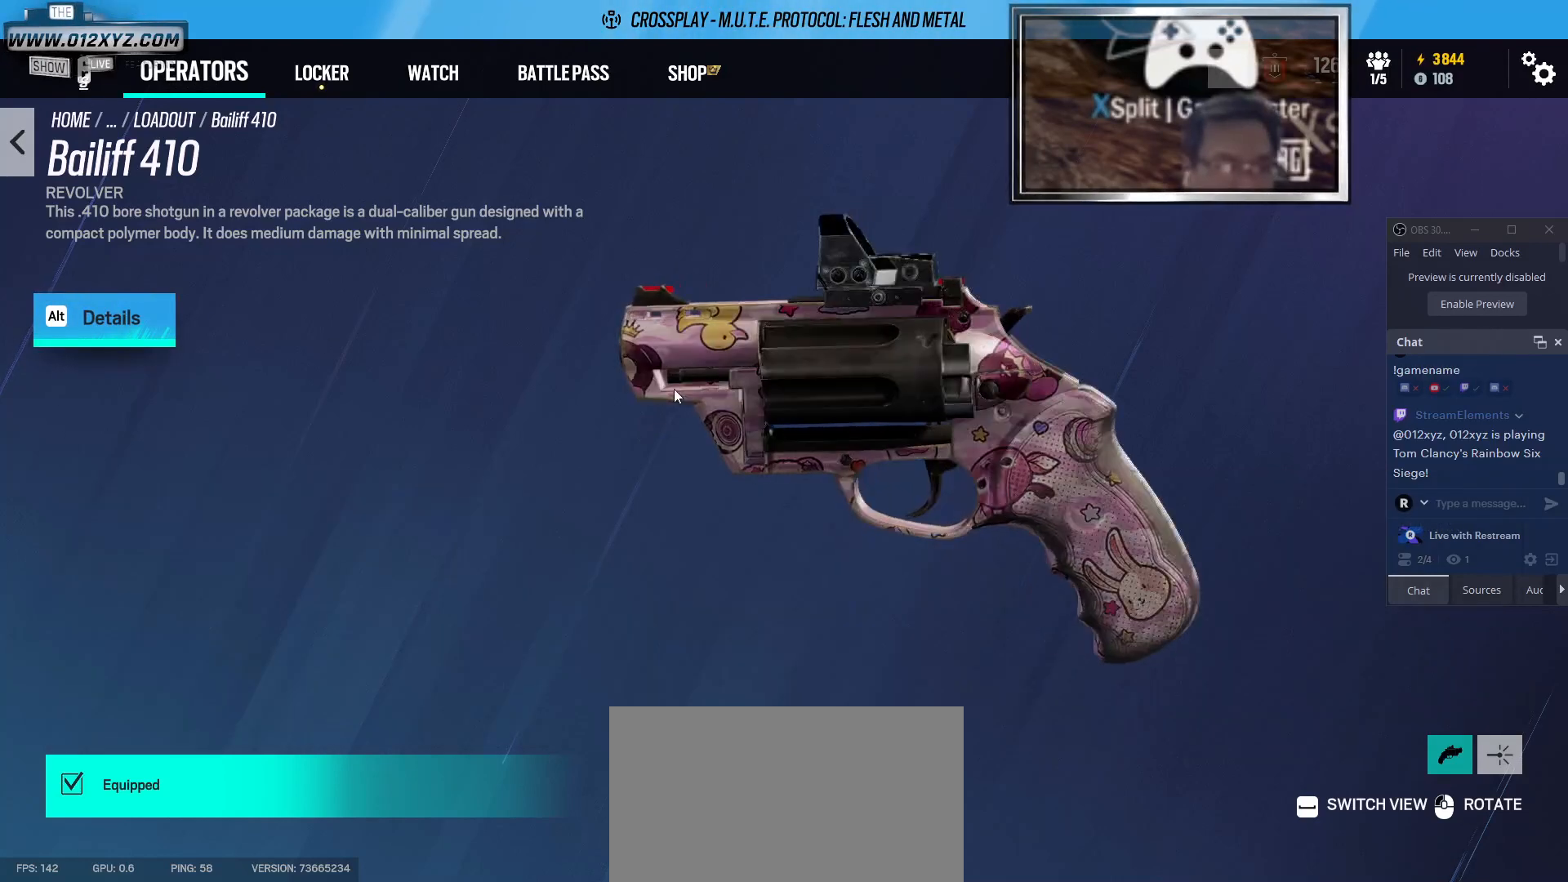
{"keys": [], "mouse": ["left"], "events": []}
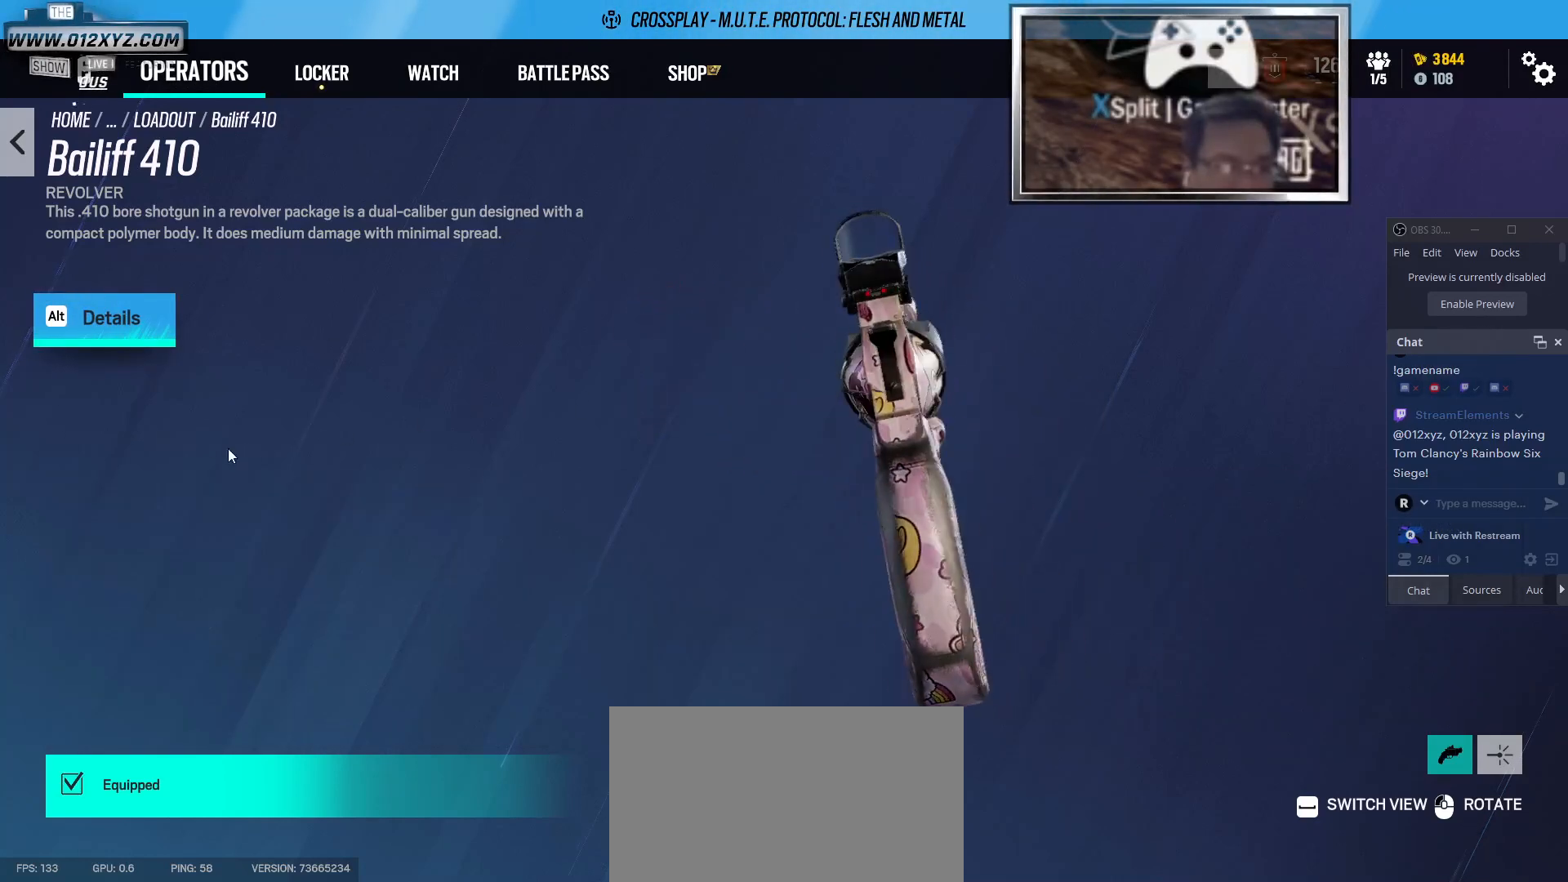
{"keys": [], "mouse": ["left"], "events": []}
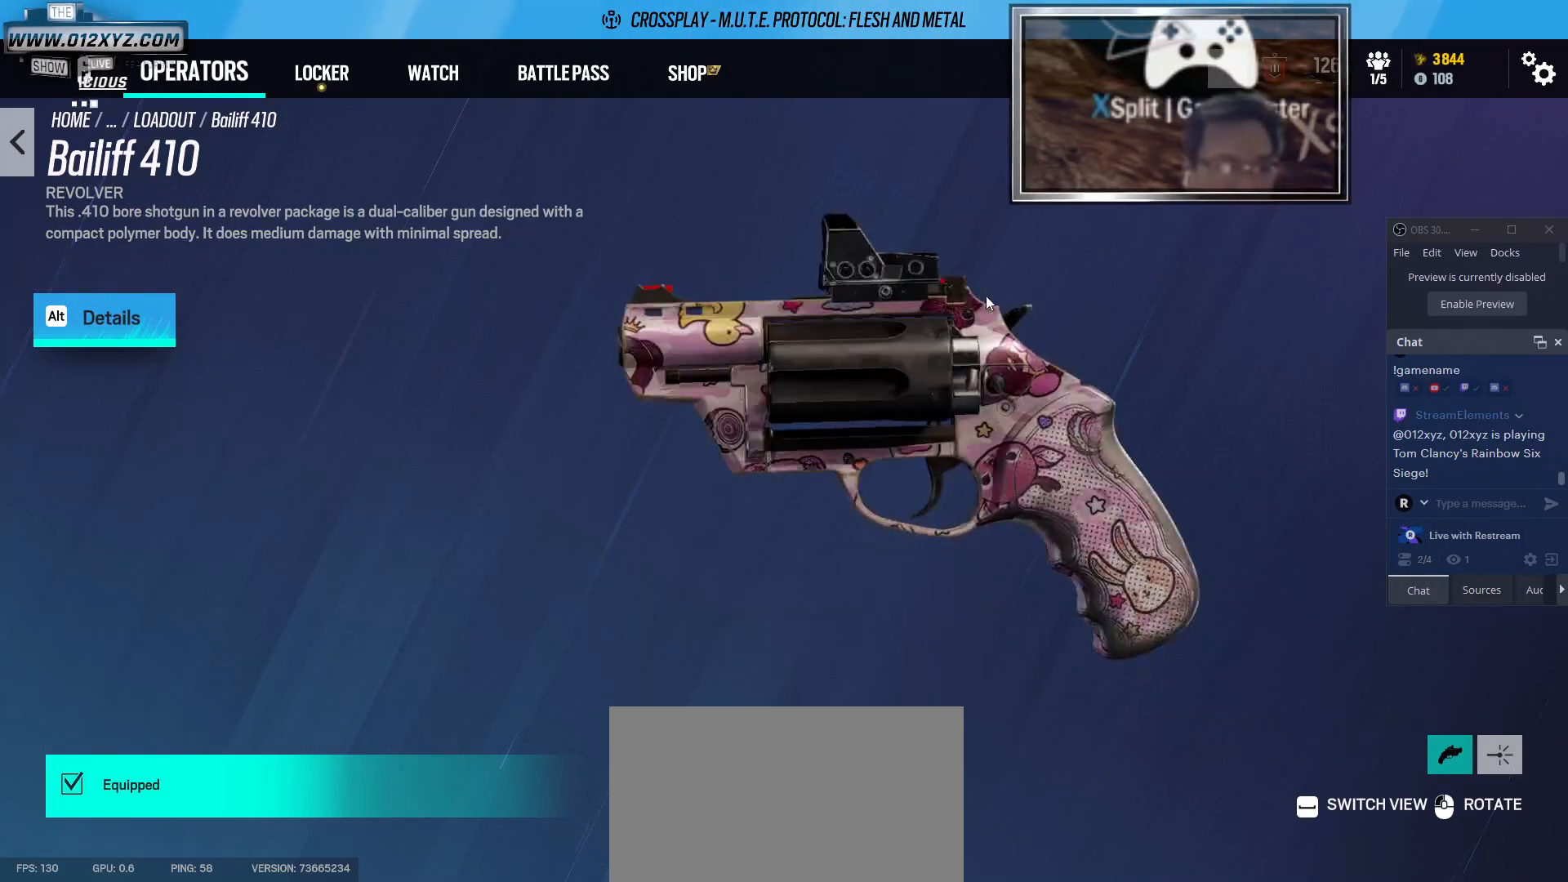
{"keys": [], "mouse": ["left"], "events": []}
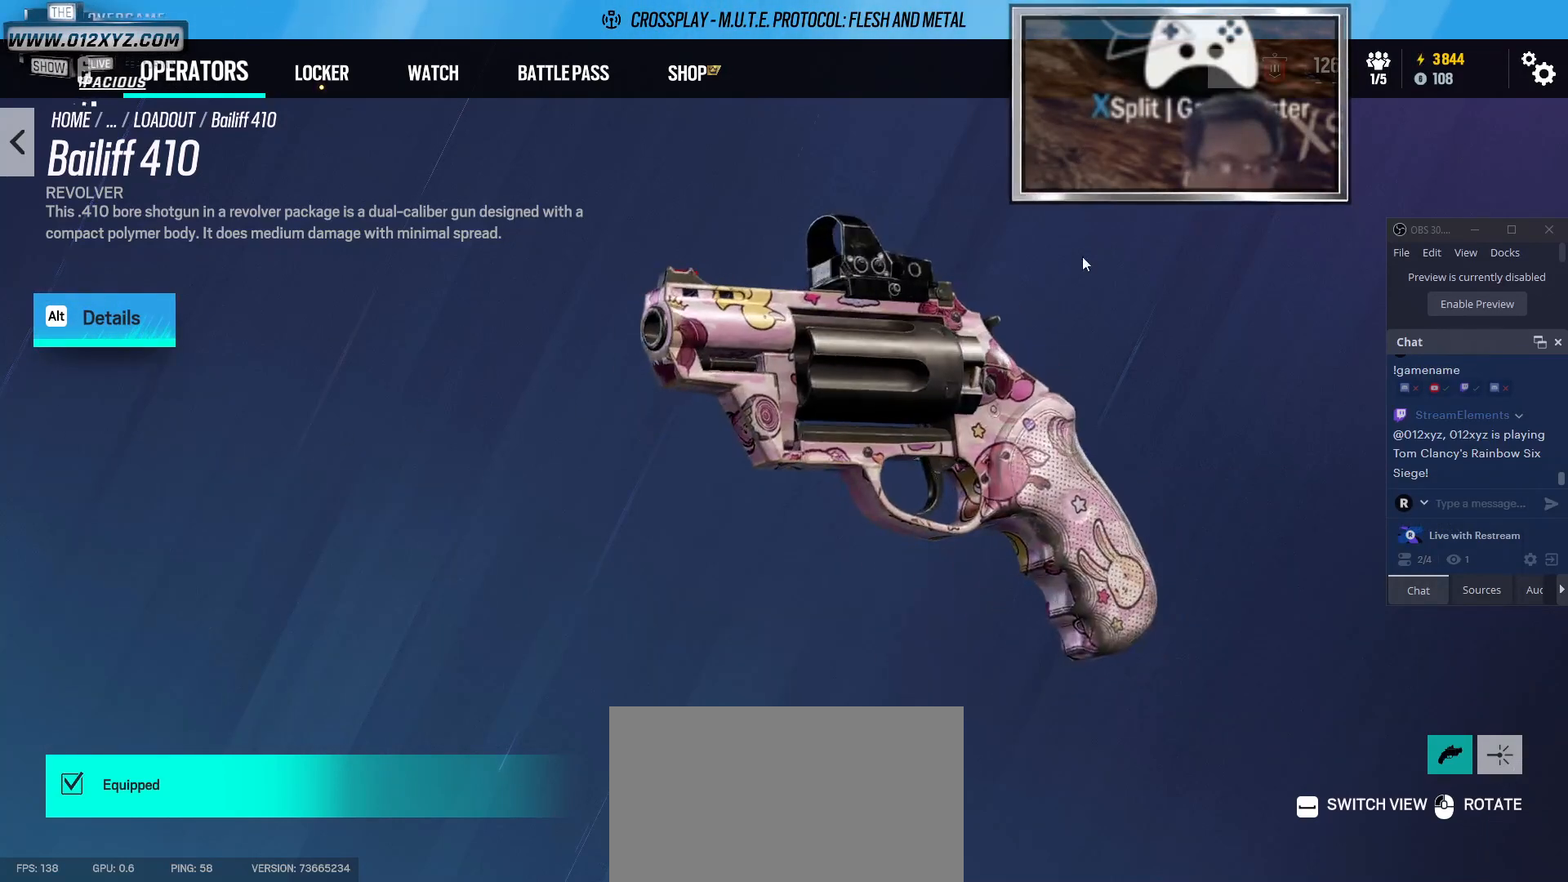
{"keys": [], "mouse": ["left"], "events": []}
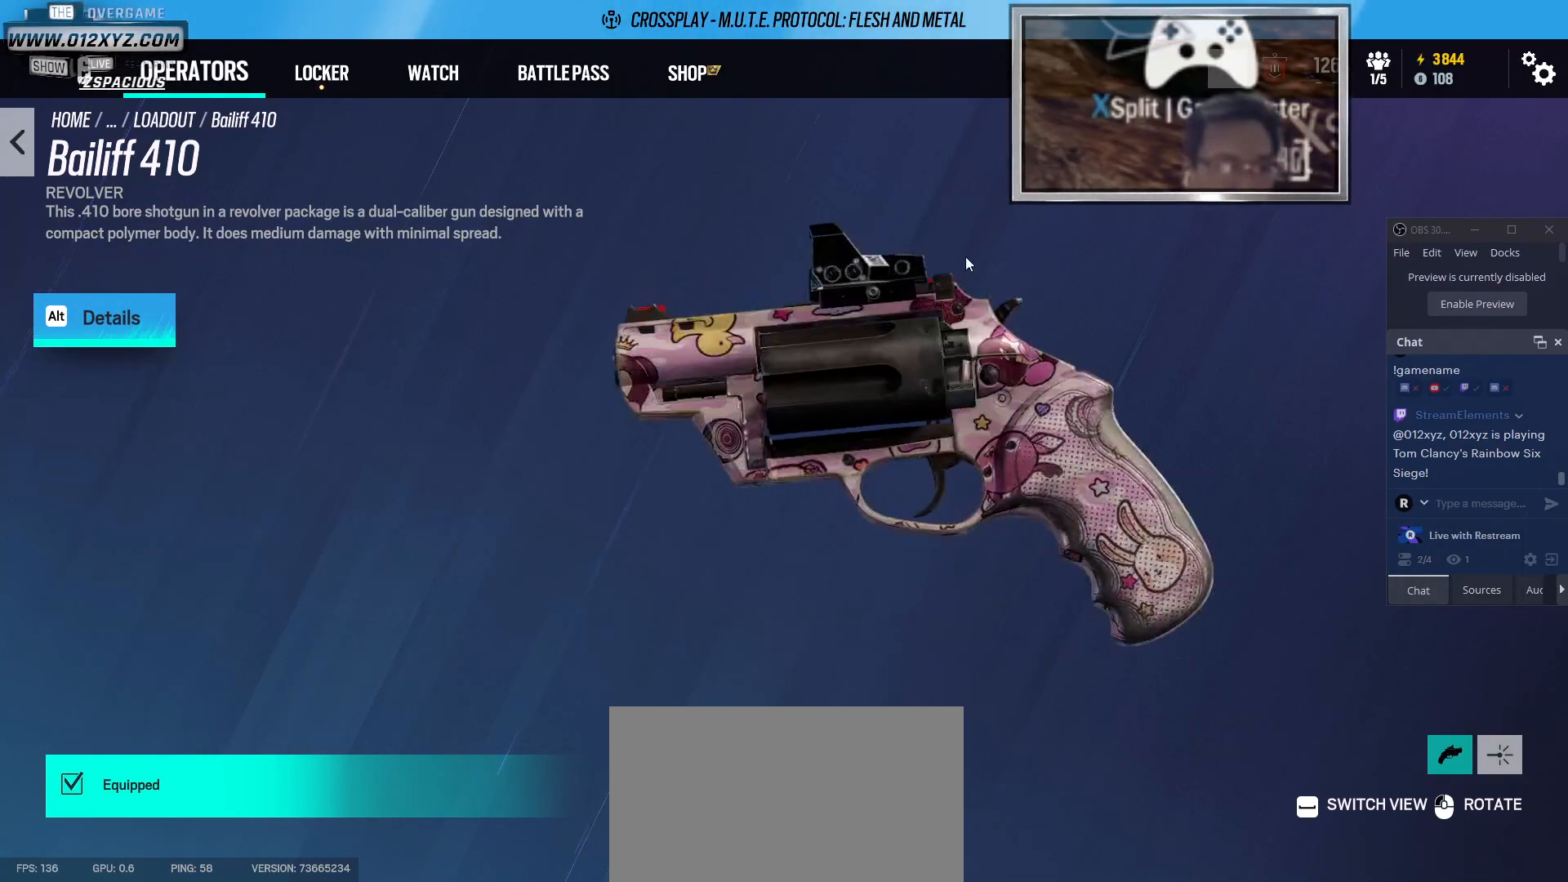
{"keys": [], "mouse": [], "events": [[433, "mouse_left", "up"]]}
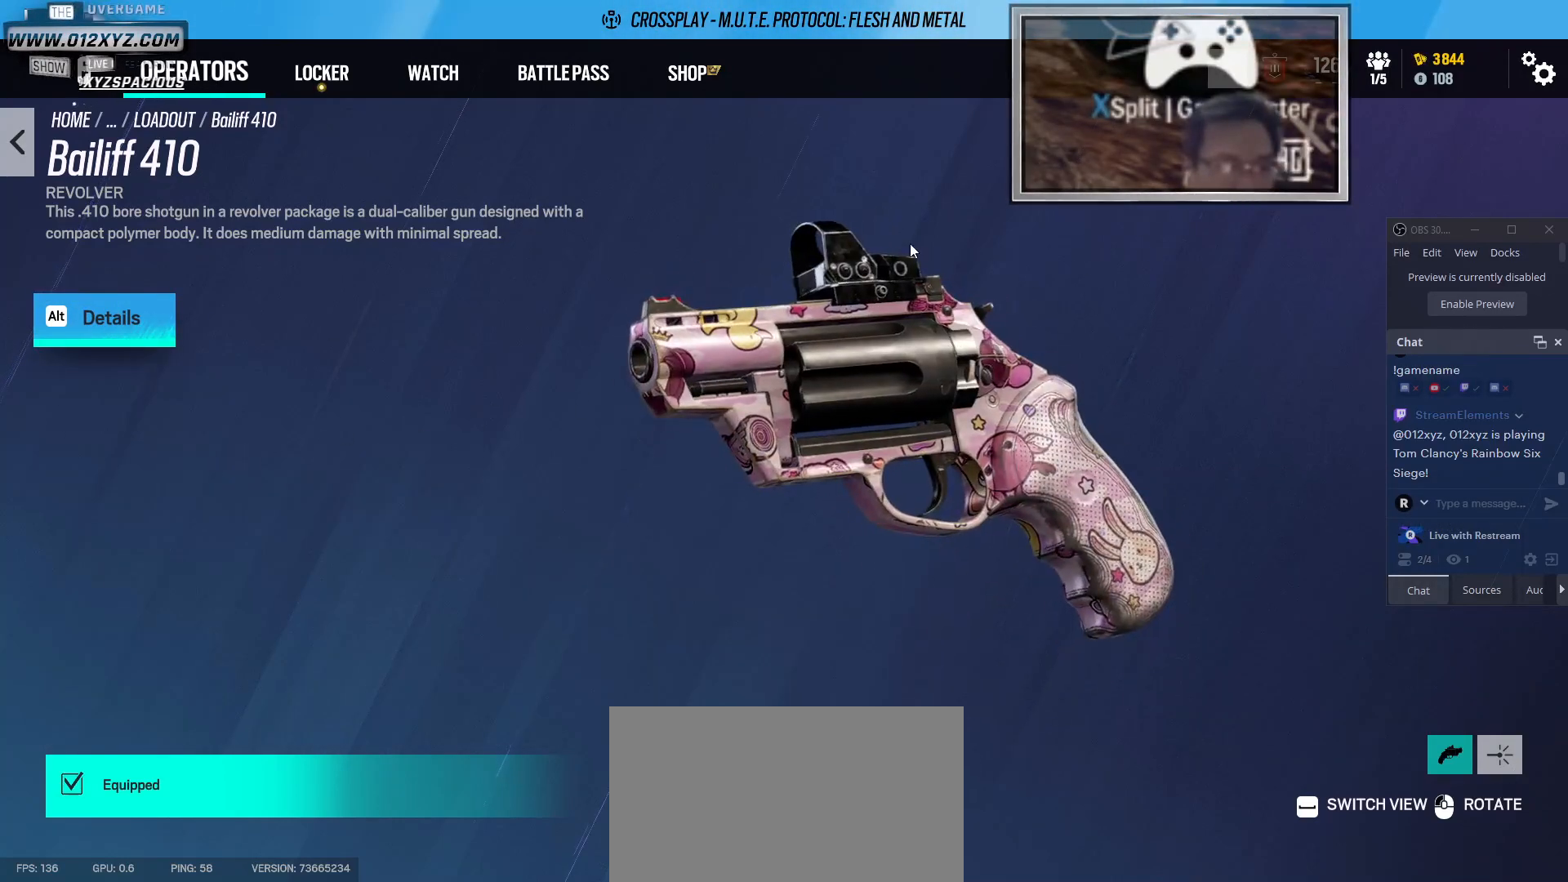
{"keys": [], "mouse": [], "events": []}
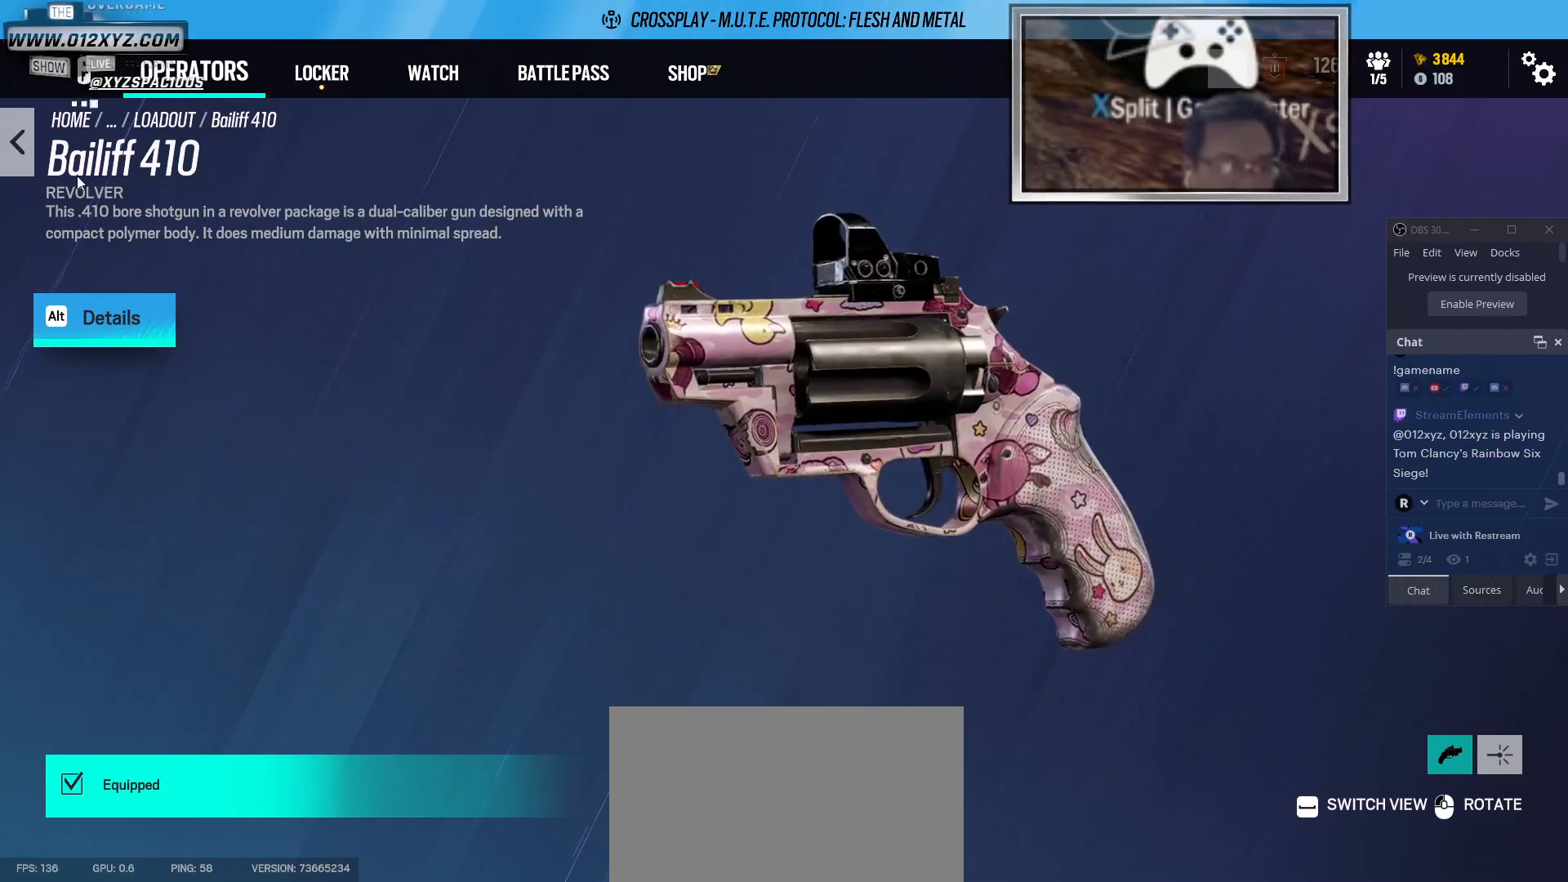
{"keys": [], "mouse": [], "events": [[333, "mouse_left", "down"], [433, "mouse_left", "up"]]}
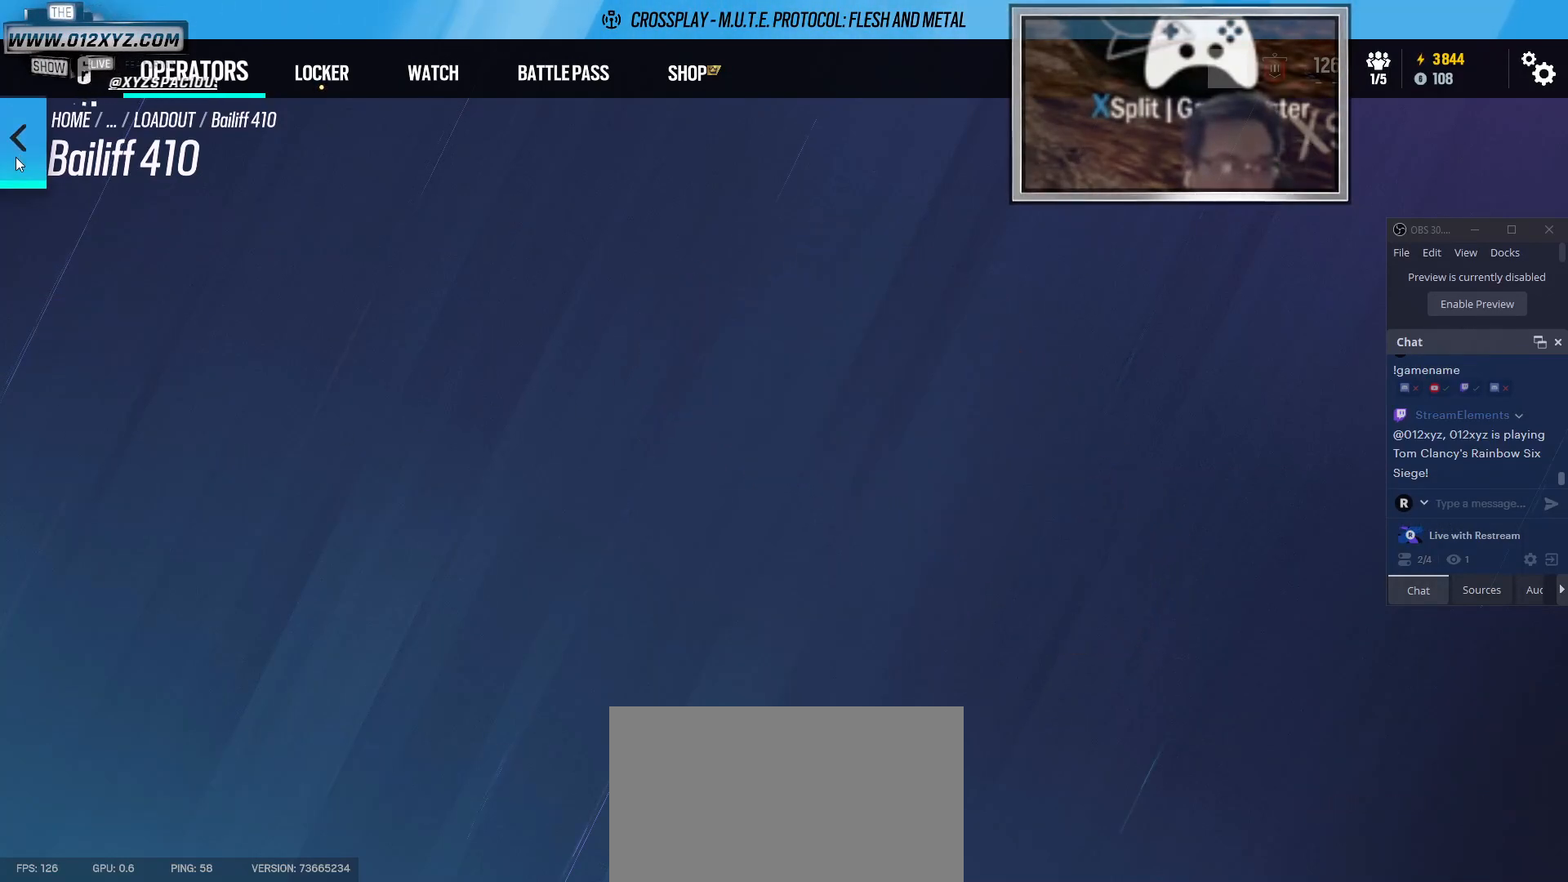
{"keys": [], "mouse": [], "events": []}
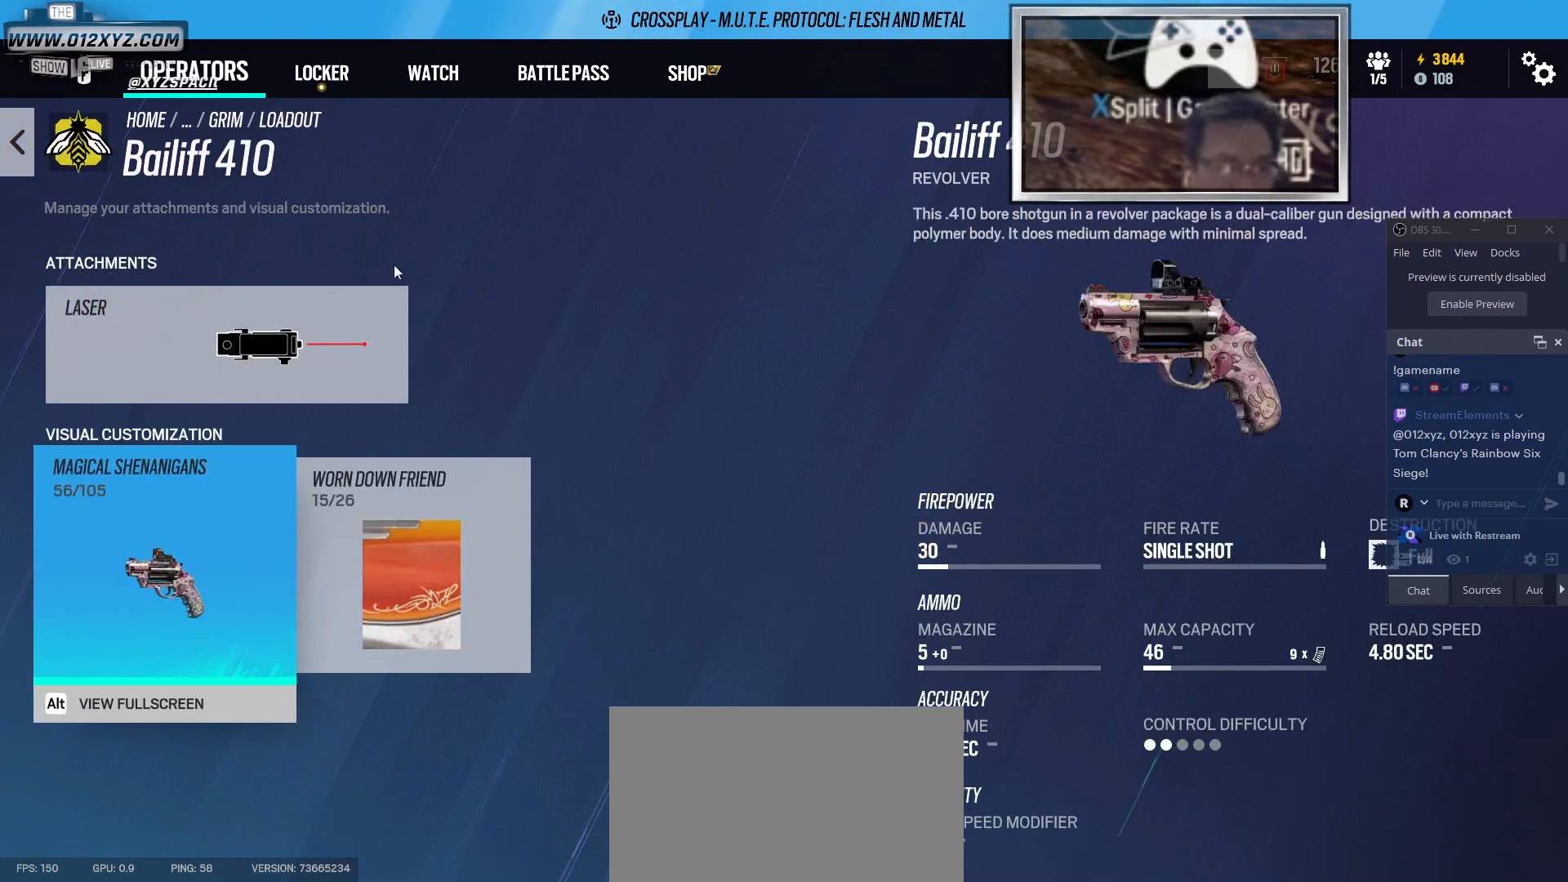
{"keys": [], "mouse": [], "events": []}
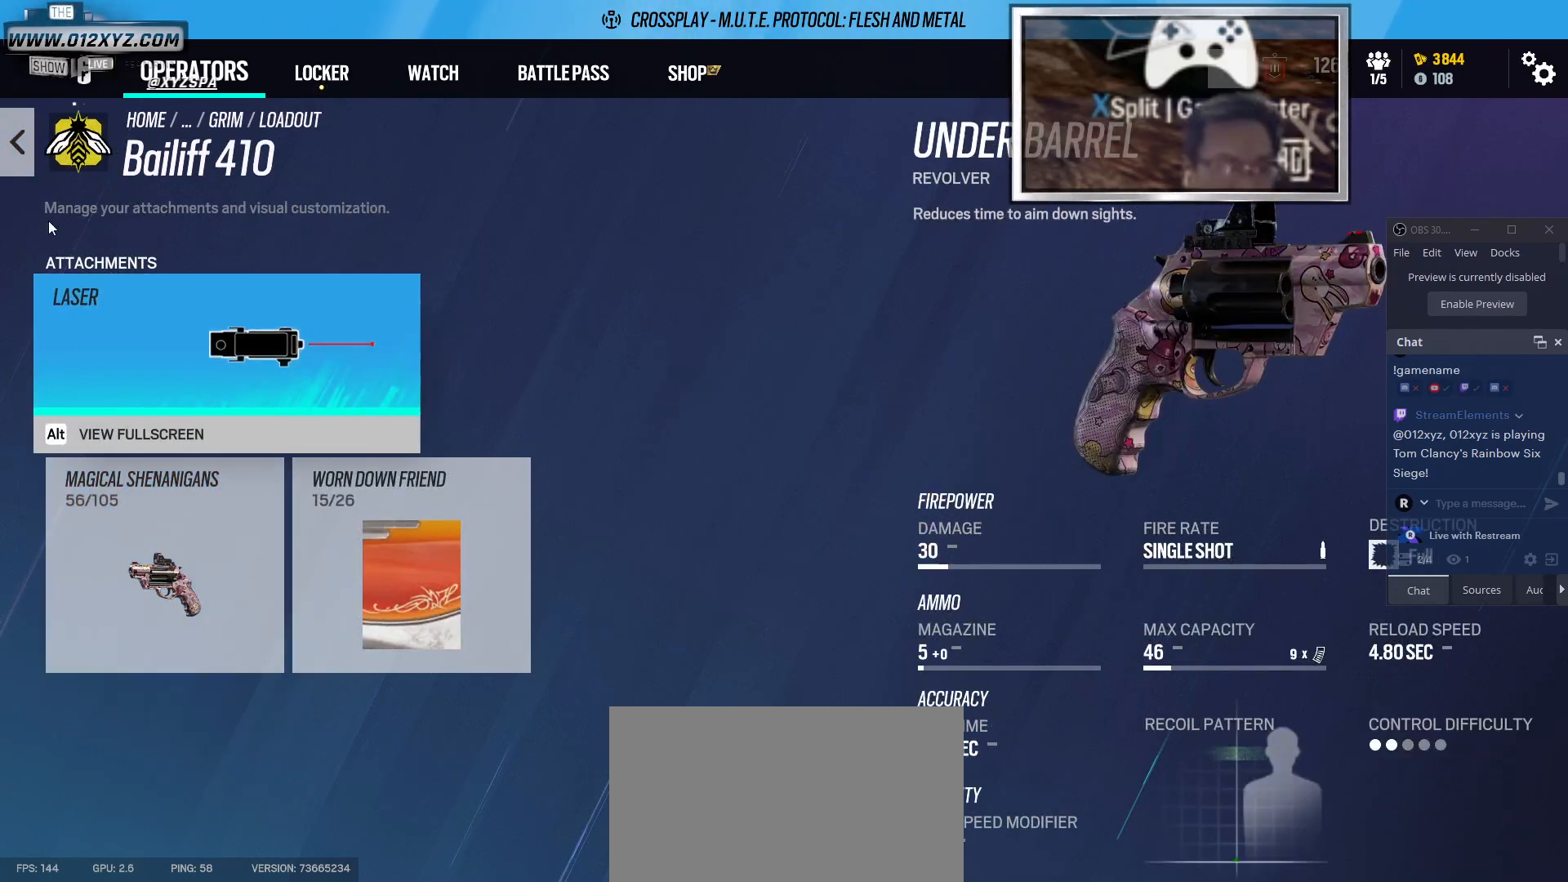
{"keys": [], "mouse": [], "events": [[333, "mouse_left", "down"], [467, "mouse_left", "up"]]}
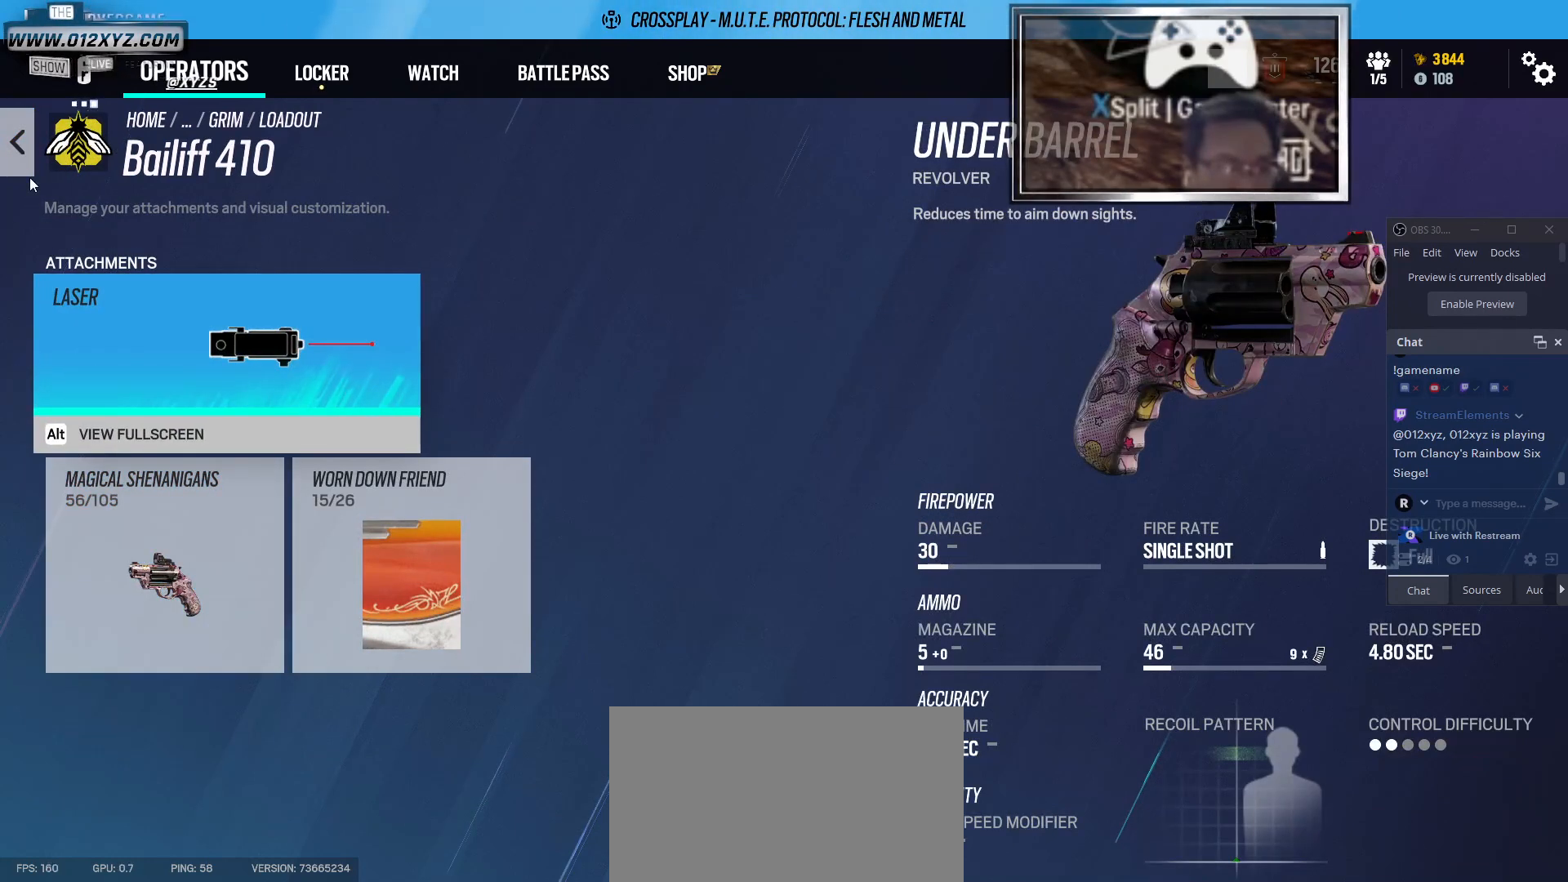
{"keys": [], "mouse": [], "events": [[200, "mouse_left", "down"], [300, "mouse_left", "up"]]}
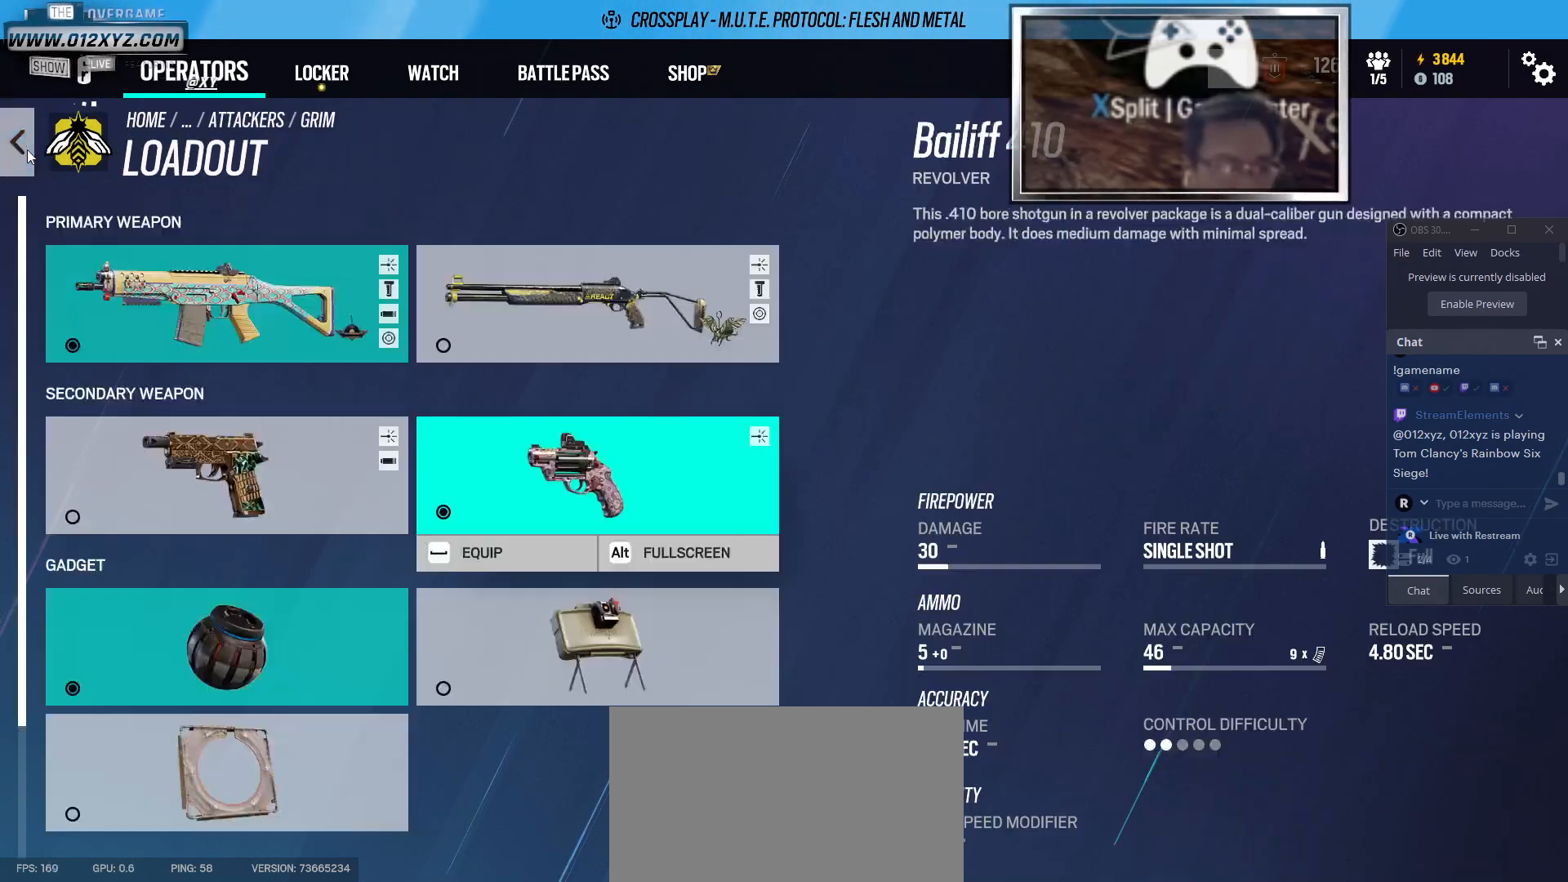
{"keys": [], "mouse": [], "events": []}
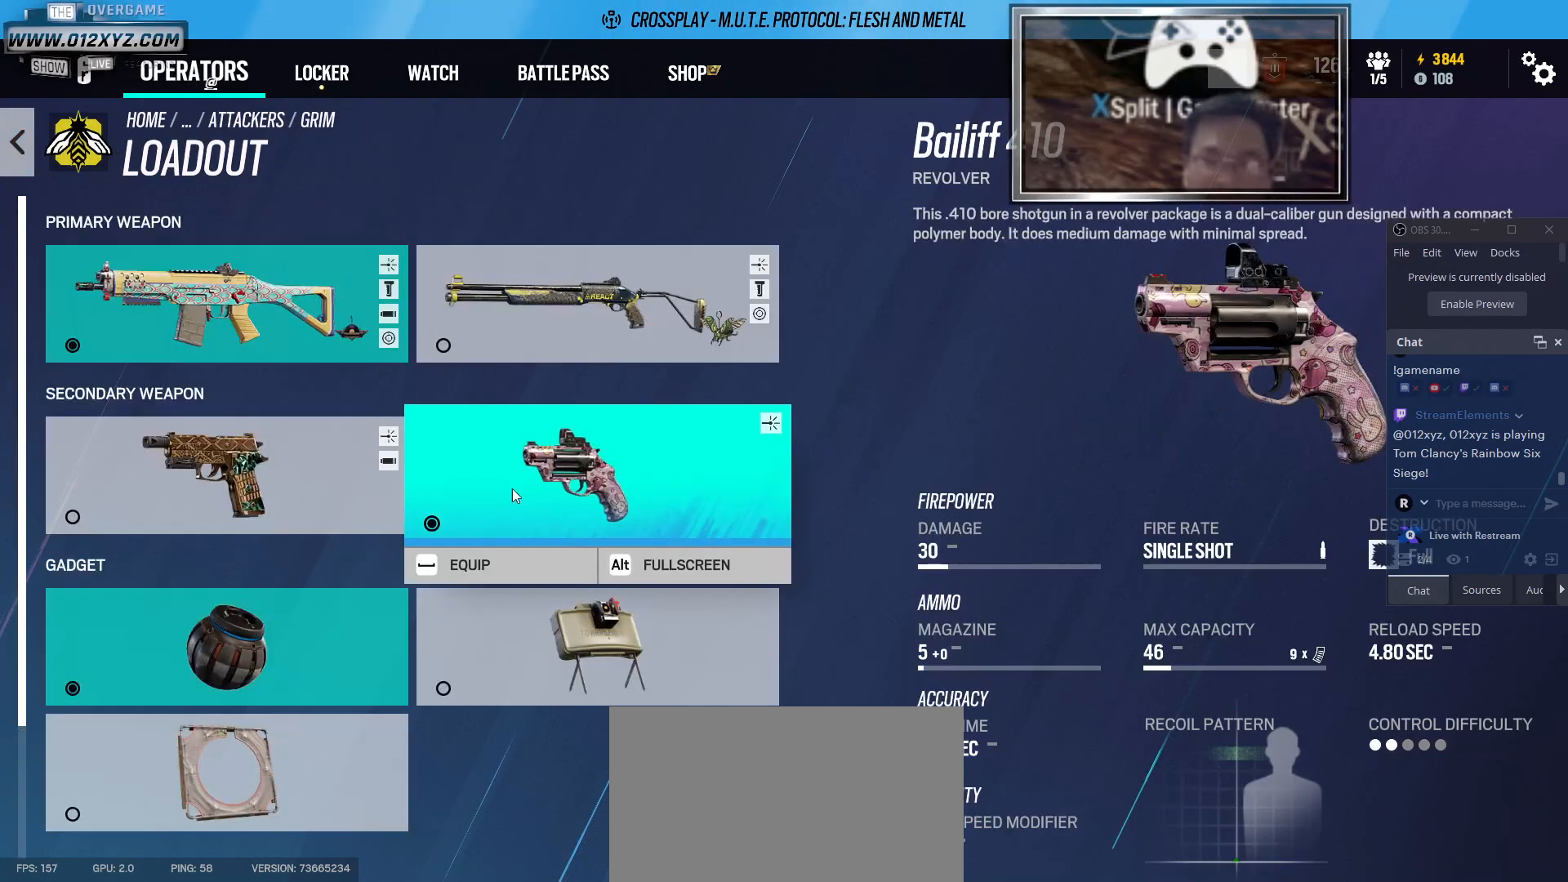
{"keys": [], "mouse": [], "events": []}
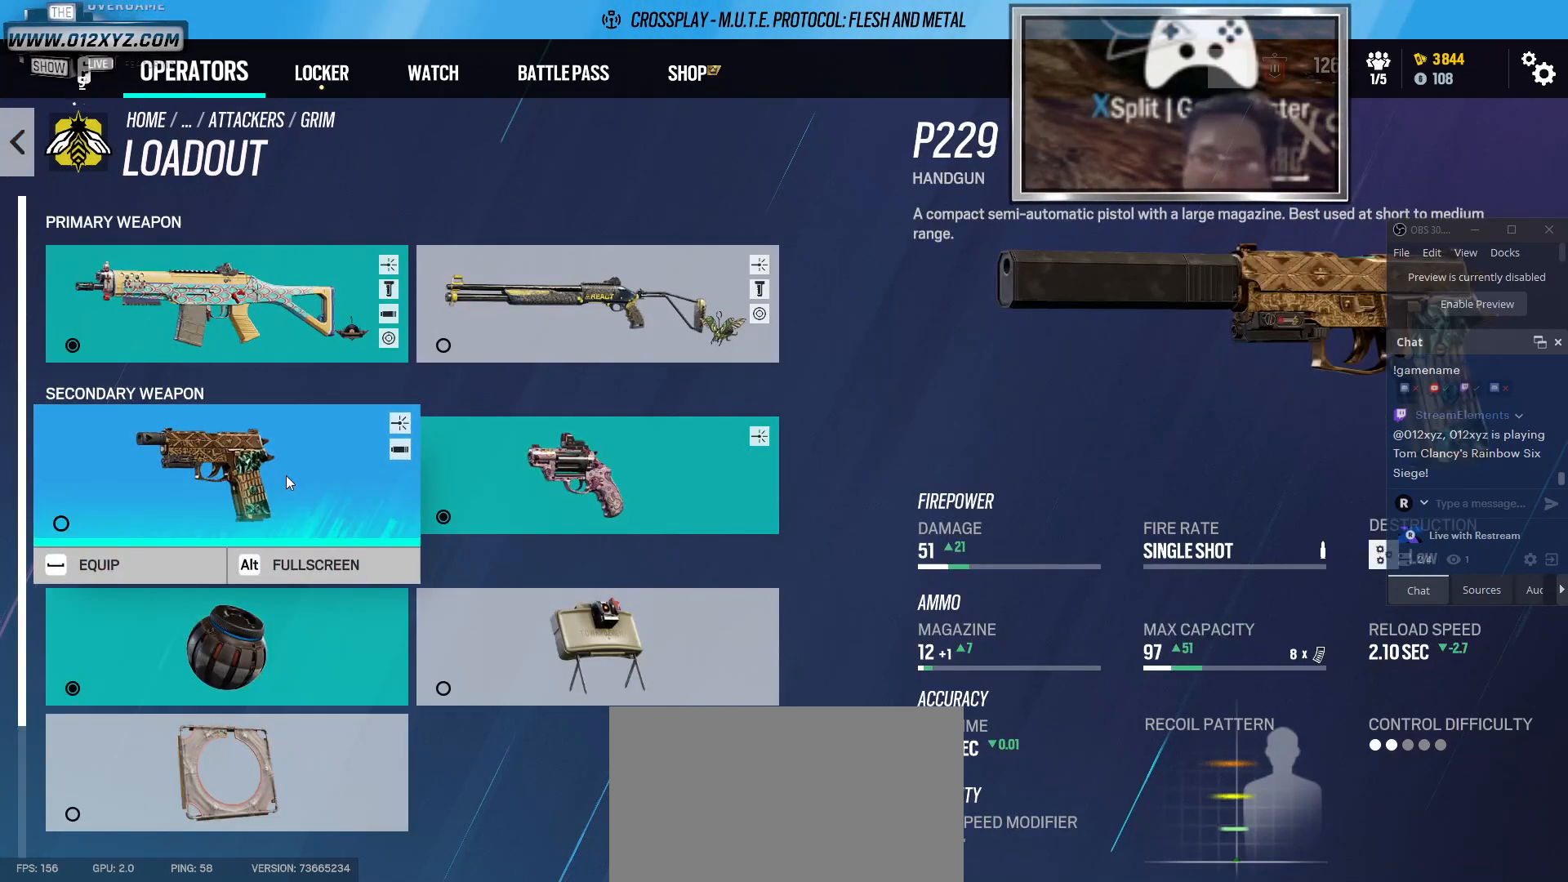
{"keys": [], "mouse": [], "events": []}